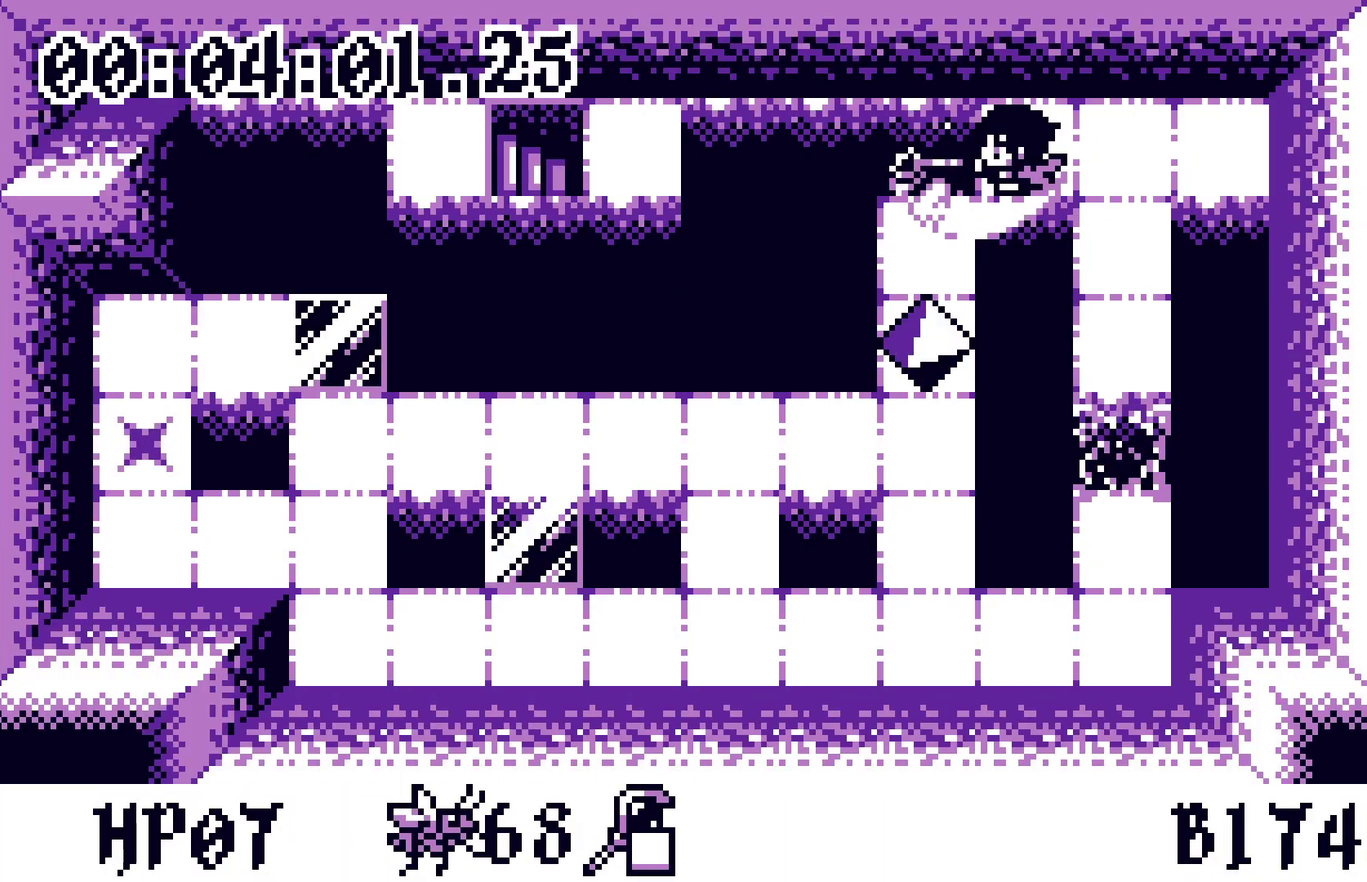
Gameplay with a controller; each line is a JSON object with the inputs held at the frame after it. "events" lists button and stick changes between this image and that frame as [ms after this image, input, new state], when the widget could be followed in between. Not read: L3 R3.
{"buttons": ["DPAD_DOWN"], "events": [[17, "A", "up"], [333, "DPAD_RIGHT", "down"], [433, "DPAD_DOWN", "down"], [467, "DPAD_RIGHT", "up"]]}
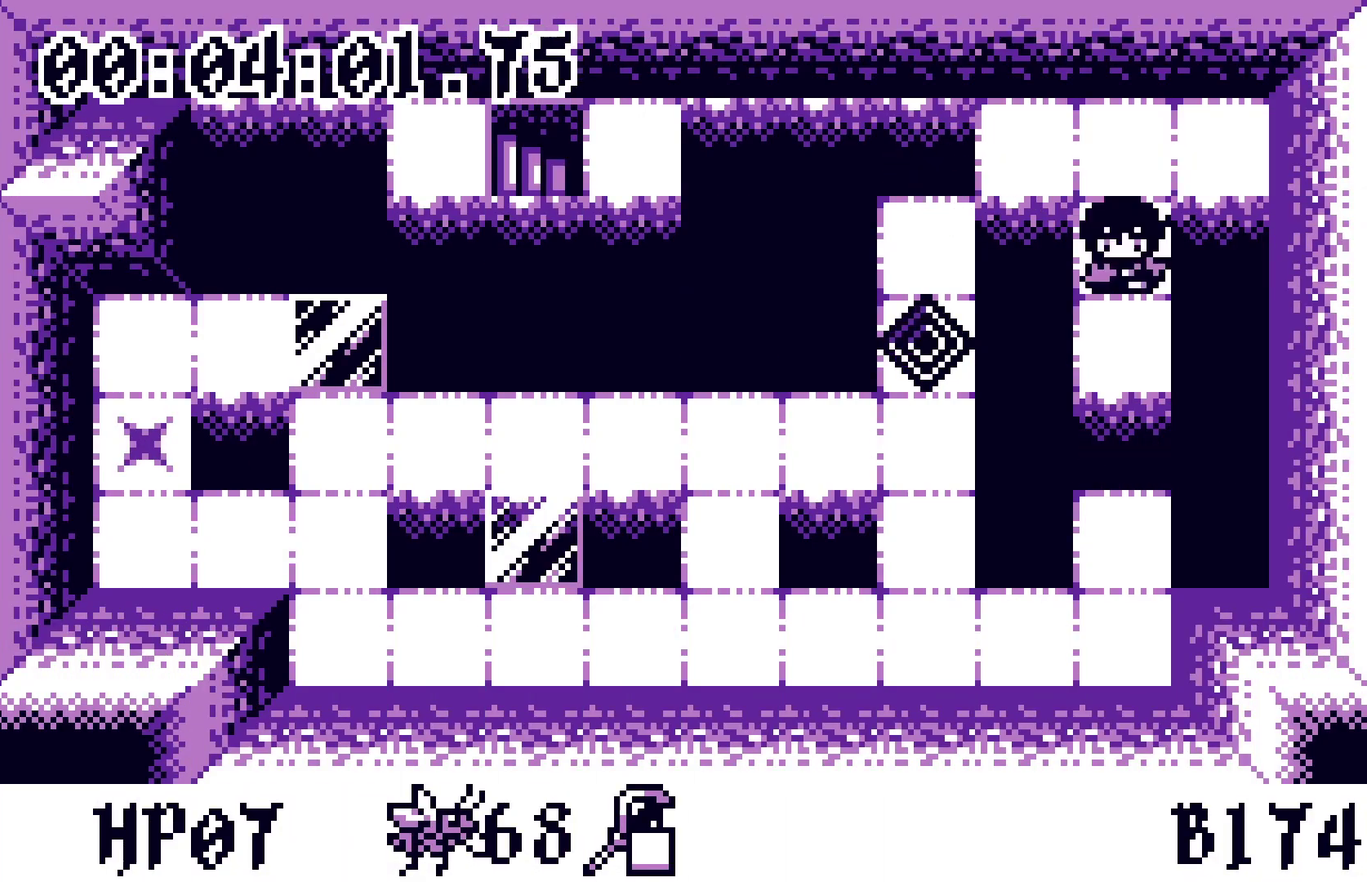
{"buttons": [], "events": [[83, "A", "down"], [133, "DPAD_DOWN", "up"], [183, "A", "up"]]}
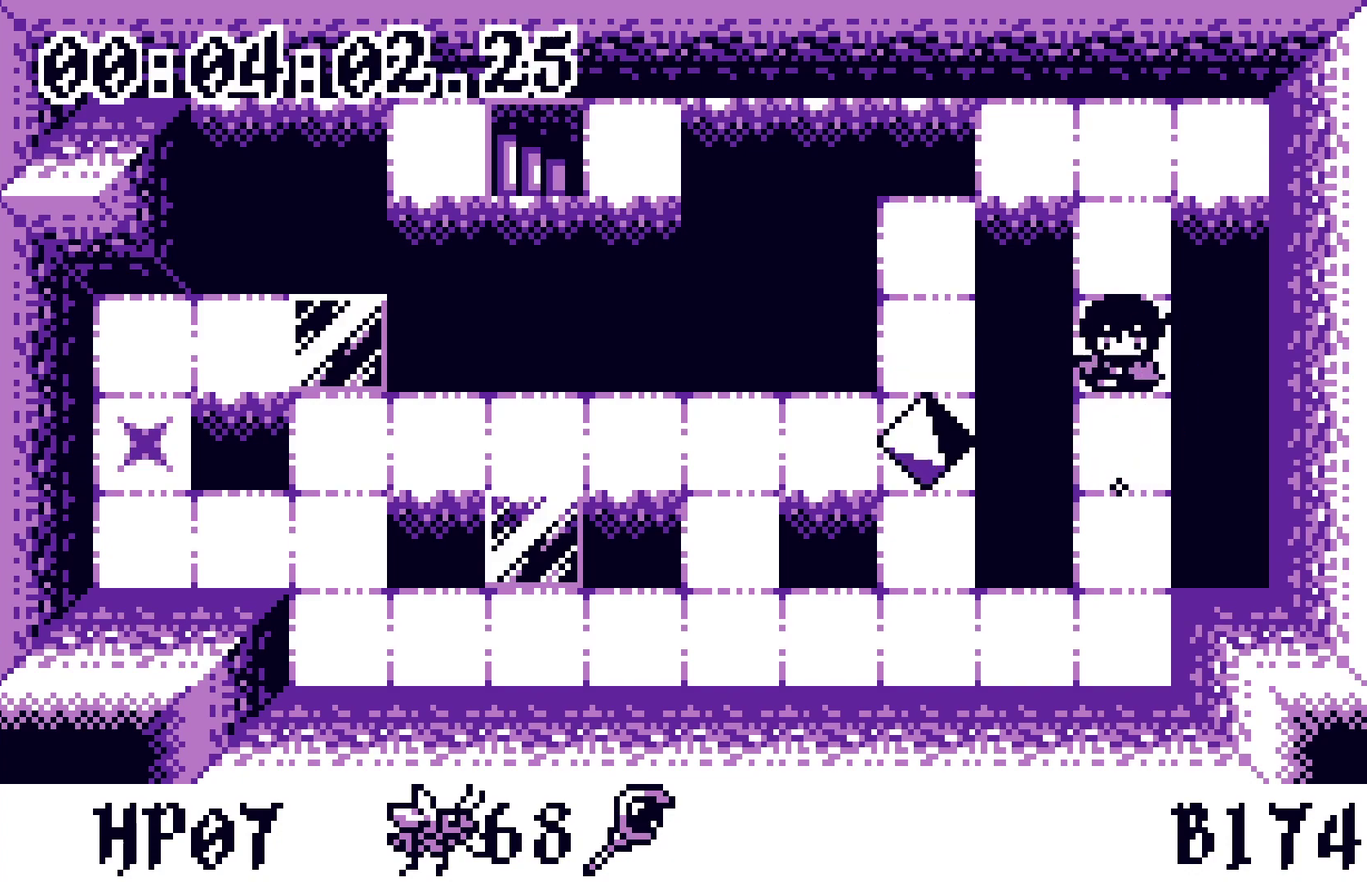
{"buttons": ["A"], "events": [[33, "DPAD_UP", "down"], [100, "DPAD_UP", "up"], [150, "DPAD_DOWN", "down"], [217, "DPAD_DOWN", "up"], [350, "DPAD_DOWN", "down"], [433, "A", "down"], [433, "DPAD_DOWN", "up"]]}
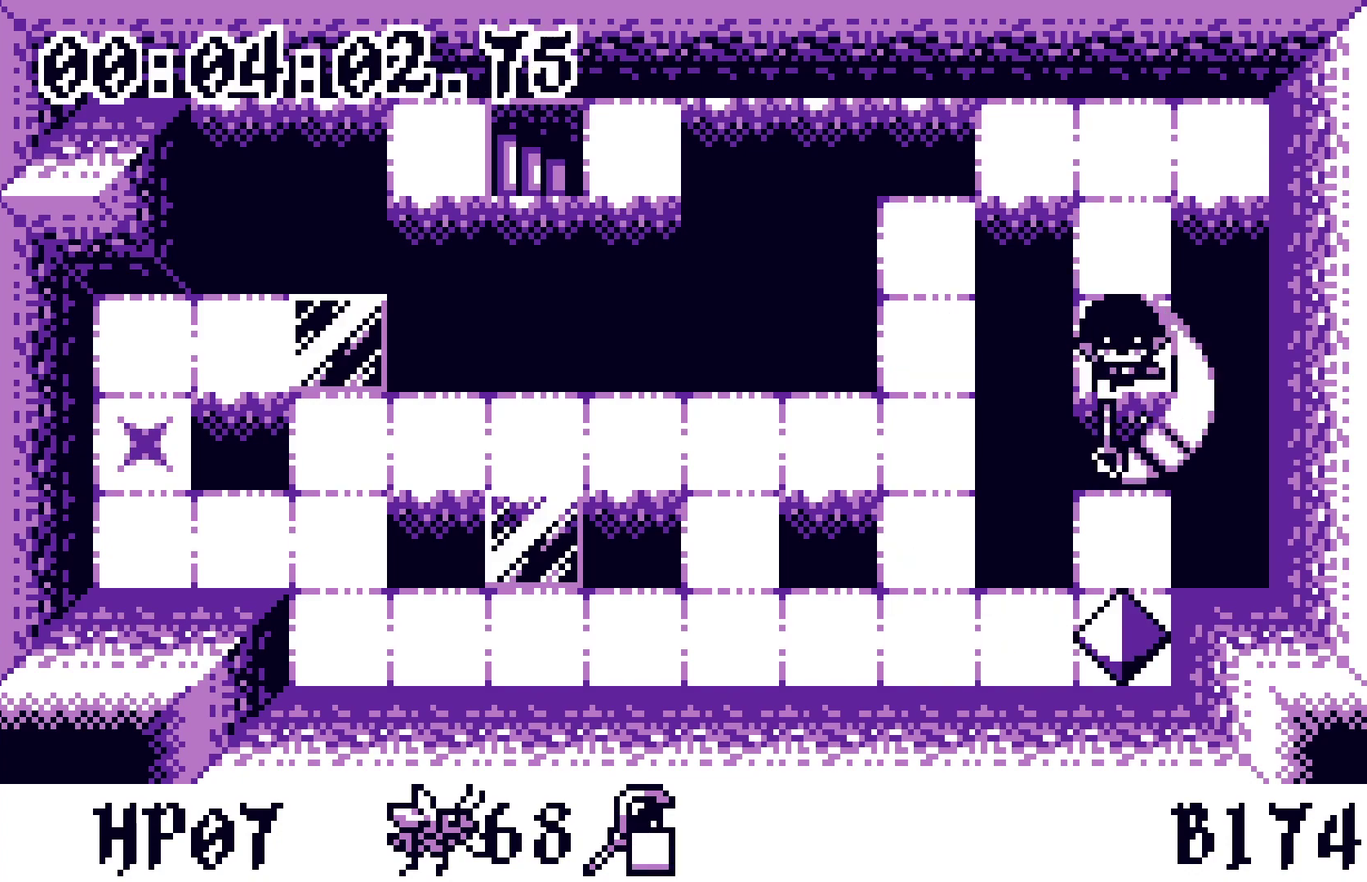
{"buttons": ["DPAD_UP"], "events": [[33, "A", "up"], [417, "DPAD_UP", "down"]]}
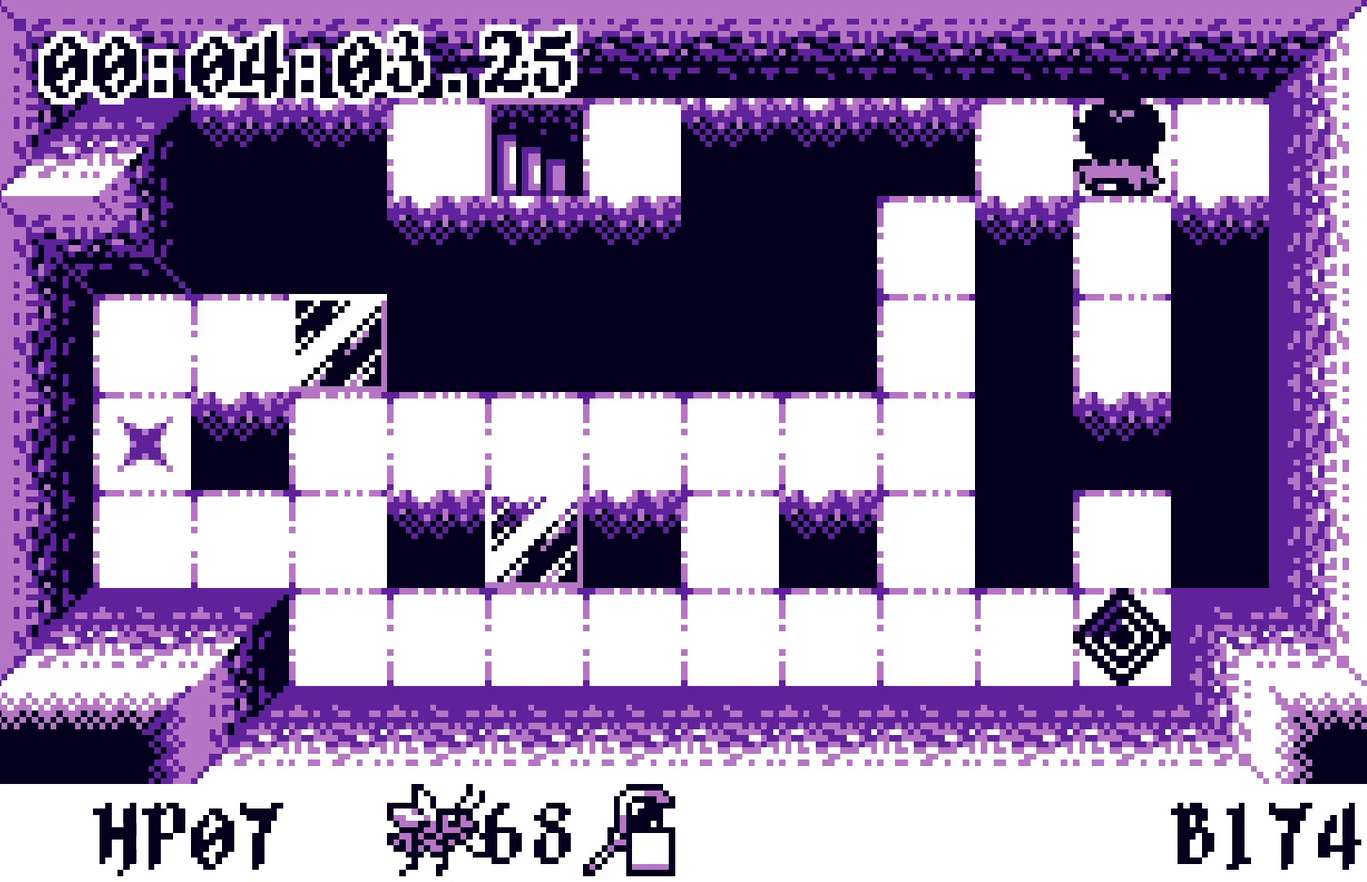
{"buttons": [], "events": [[33, "DPAD_UP", "up"], [50, "DPAD_LEFT", "down"], [150, "A", "down"], [167, "DPAD_LEFT", "up"], [233, "A", "up"]]}
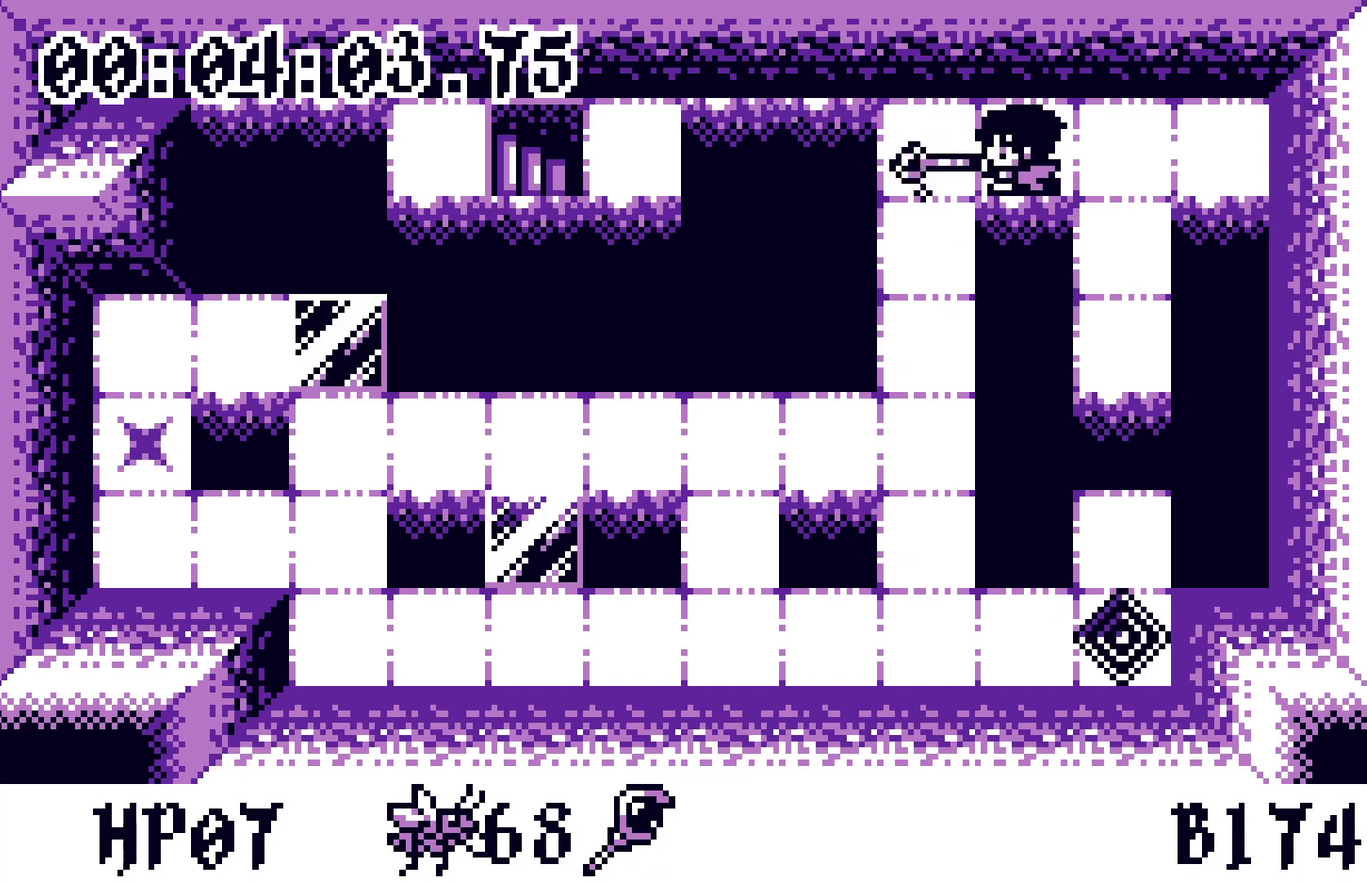
{"buttons": [], "events": [[117, "DPAD_LEFT", "down"], [183, "DPAD_DOWN", "down"], [200, "DPAD_LEFT", "up"], [267, "A", "down"], [267, "DPAD_DOWN", "up"], [367, "A", "up"]]}
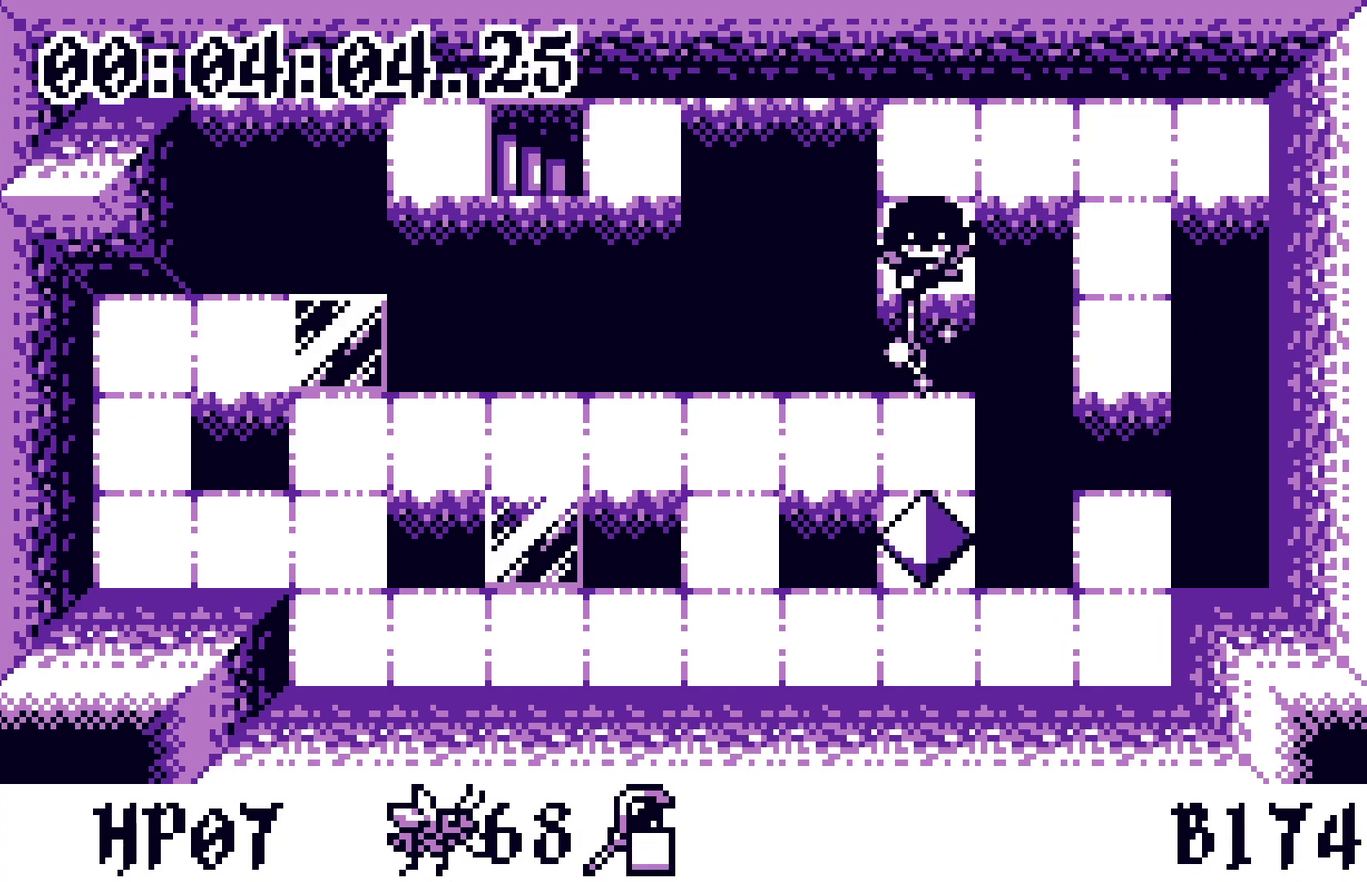
{"buttons": ["A"], "events": [[217, "DPAD_UP", "down"], [283, "DPAD_RIGHT", "down"], [300, "DPAD_UP", "up"], [350, "DPAD_RIGHT", "up"], [367, "DPAD_LEFT", "down"], [450, "A", "down"], [450, "DPAD_LEFT", "up"]]}
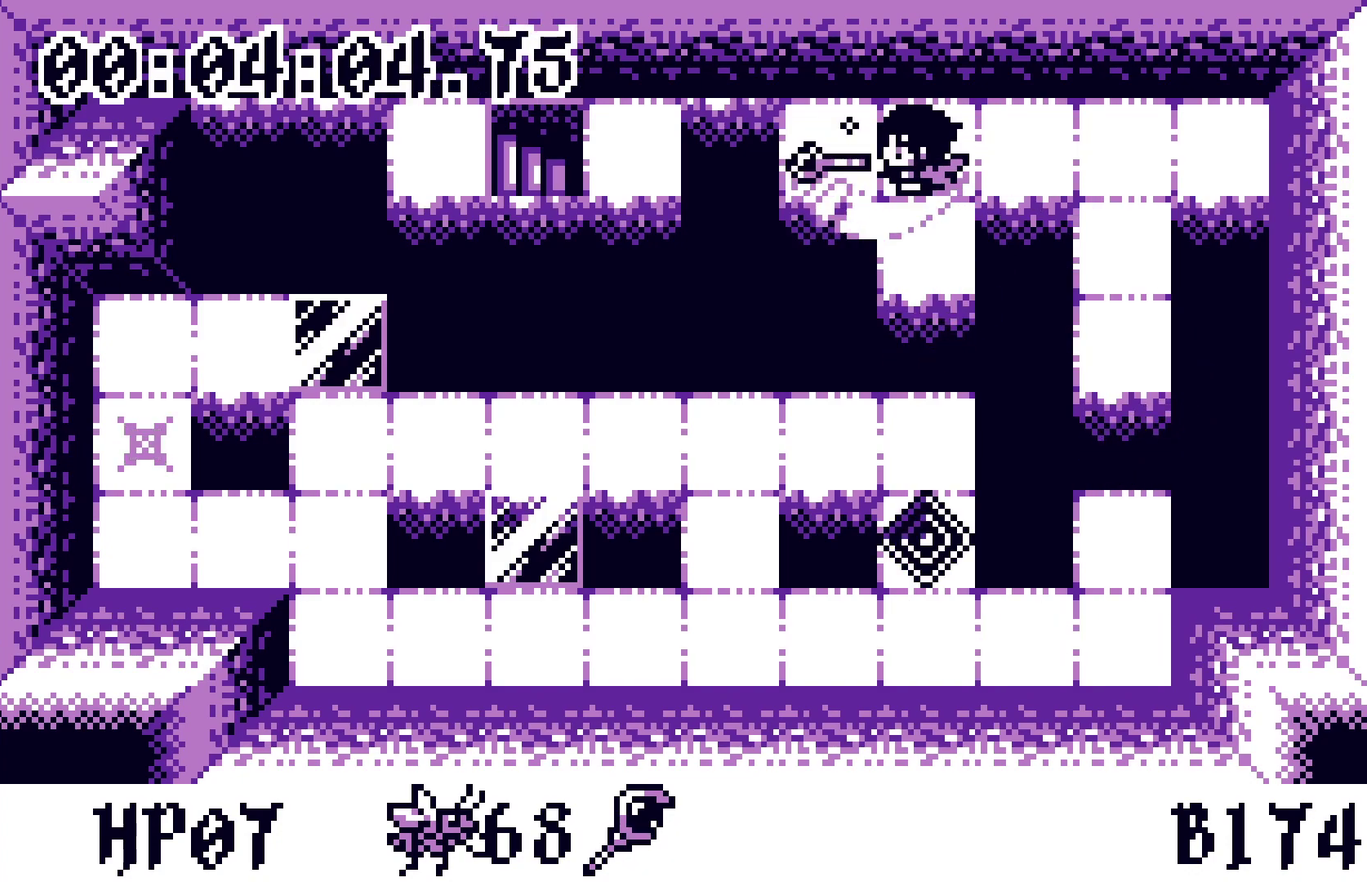
{"buttons": ["DPAD_RIGHT"], "events": [[67, "A", "up"], [400, "DPAD_LEFT", "down"], [450, "DPAD_LEFT", "up"], [483, "DPAD_RIGHT", "down"]]}
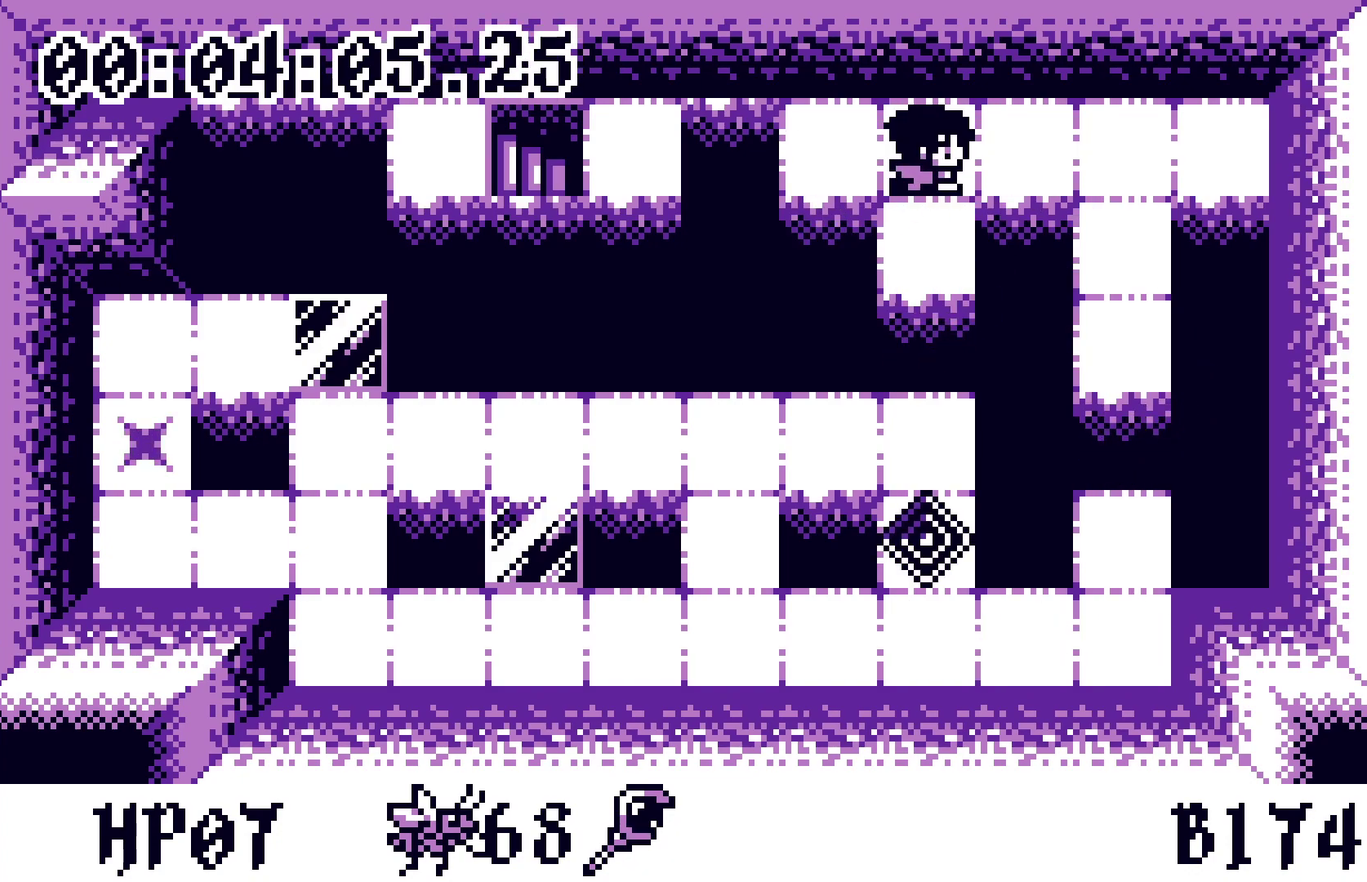
{"buttons": ["DPAD_LEFT"], "events": [[33, "A", "down"], [50, "DPAD_RIGHT", "up"], [133, "A", "up"], [467, "DPAD_LEFT", "down"]]}
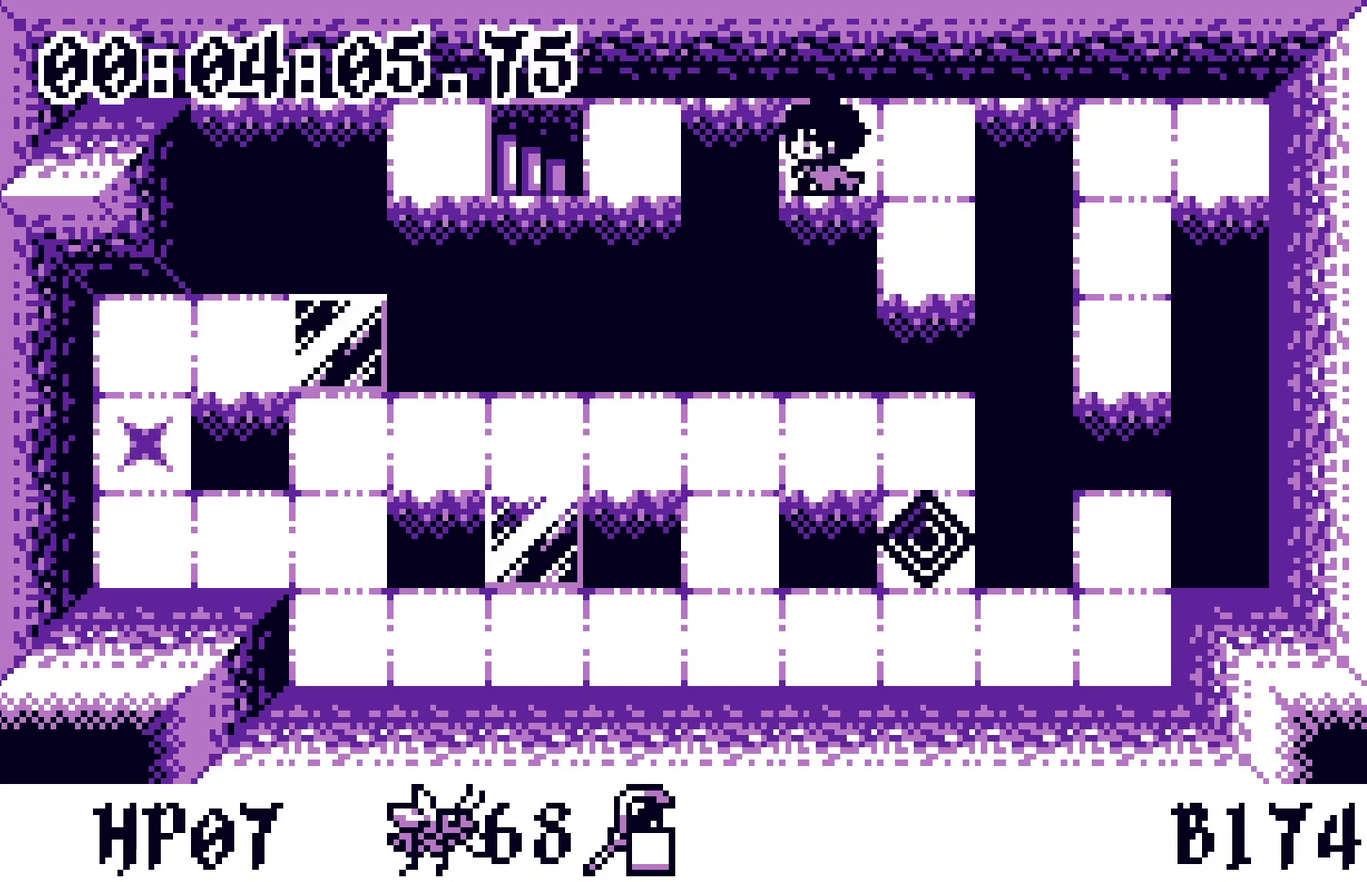
{"buttons": ["DPAD_LEFT"], "events": [[50, "A", "down"], [50, "DPAD_LEFT", "up"], [133, "A", "up"], [400, "DPAD_LEFT", "down"]]}
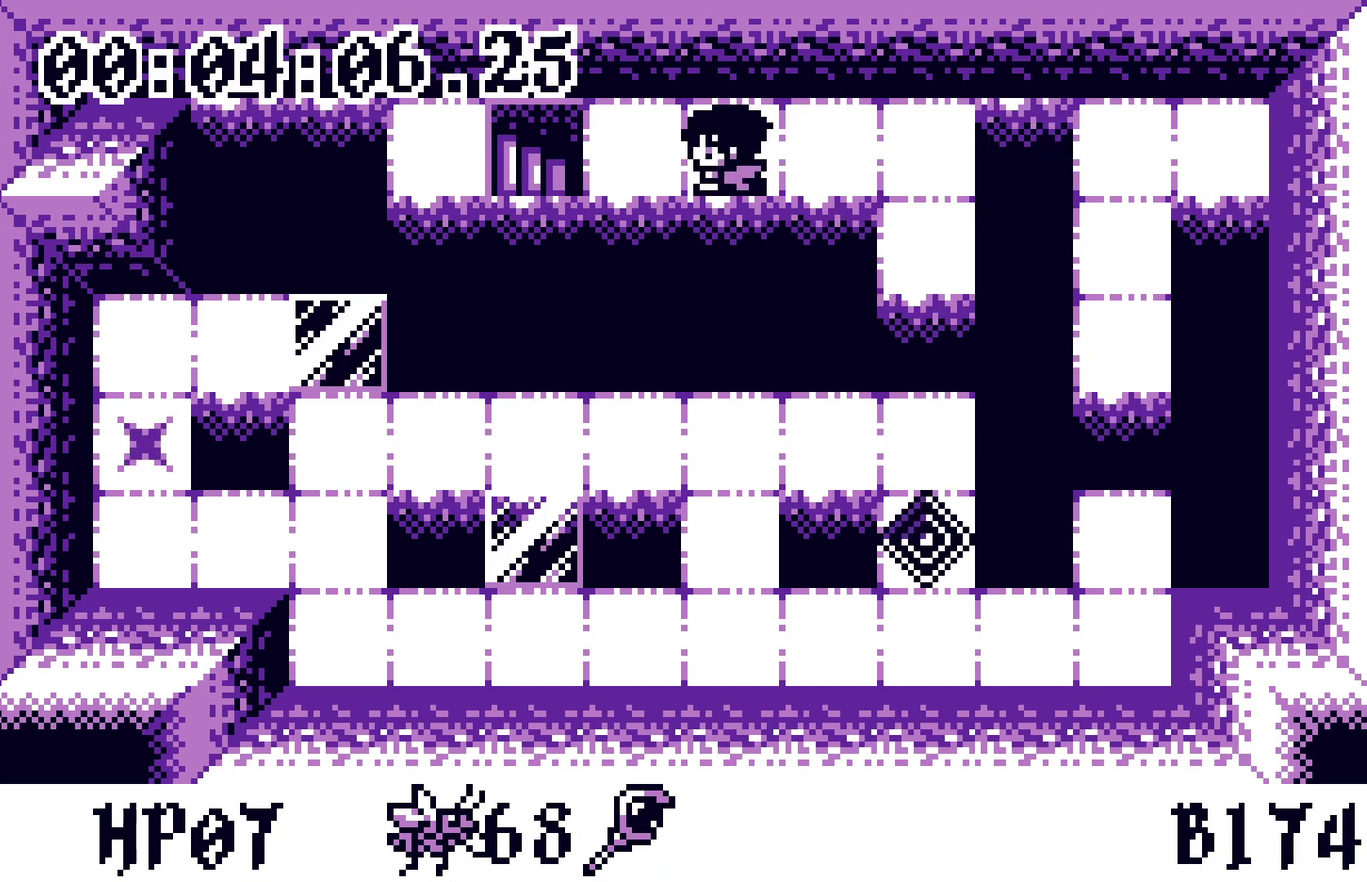
{"buttons": [], "events": [[317, "DPAD_LEFT", "up"]]}
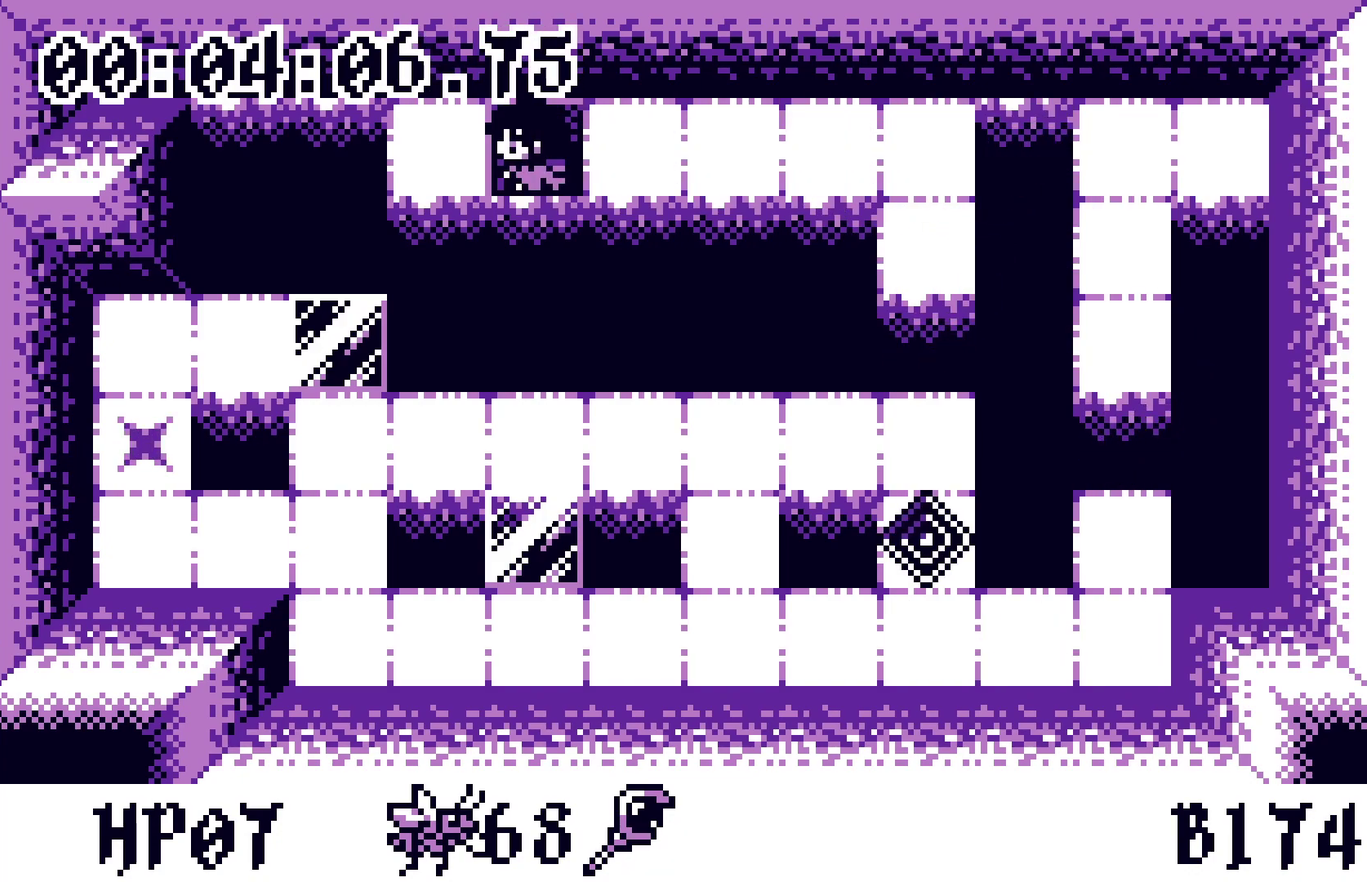
{"buttons": [], "events": []}
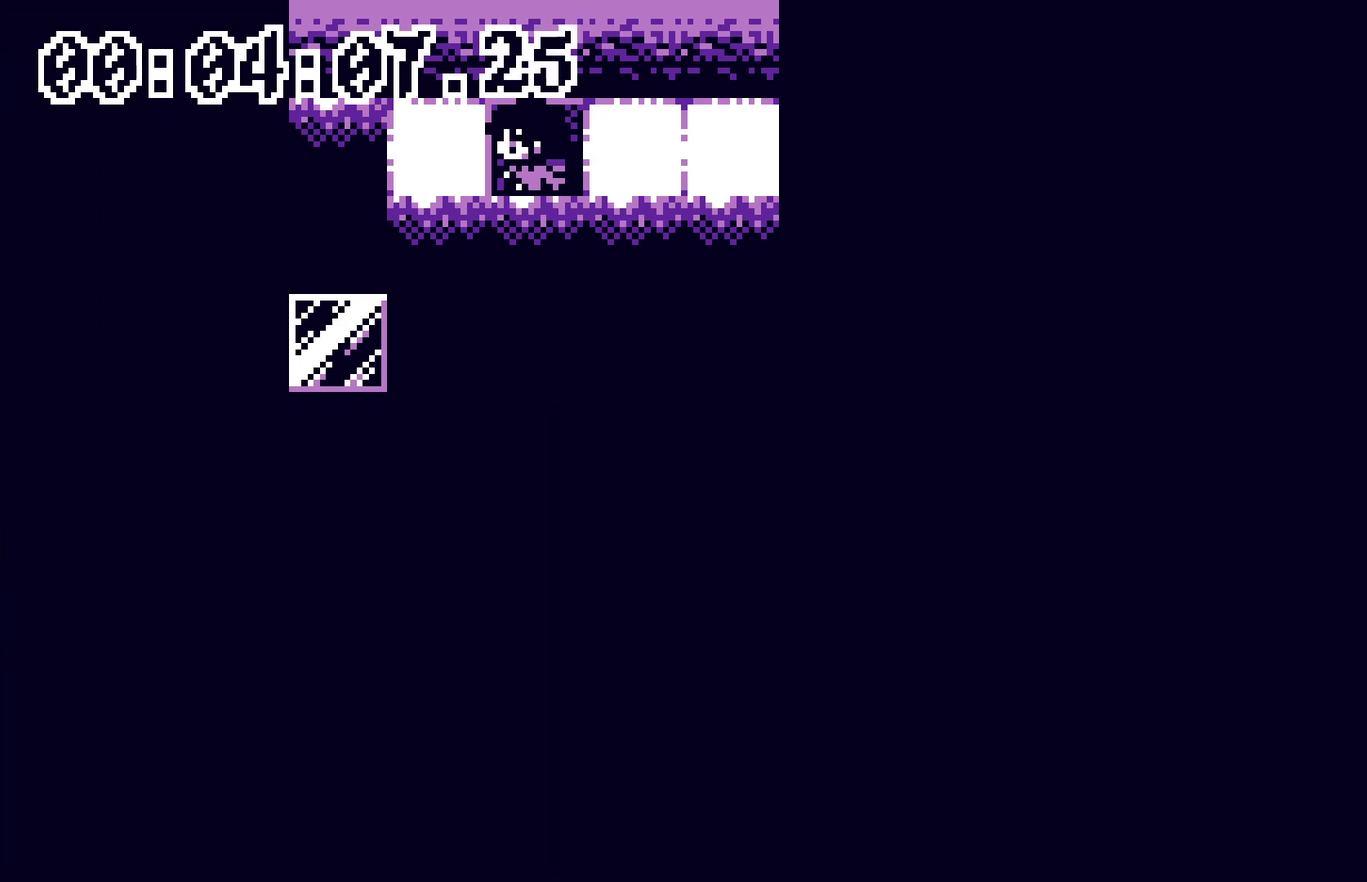
{"buttons": [], "events": []}
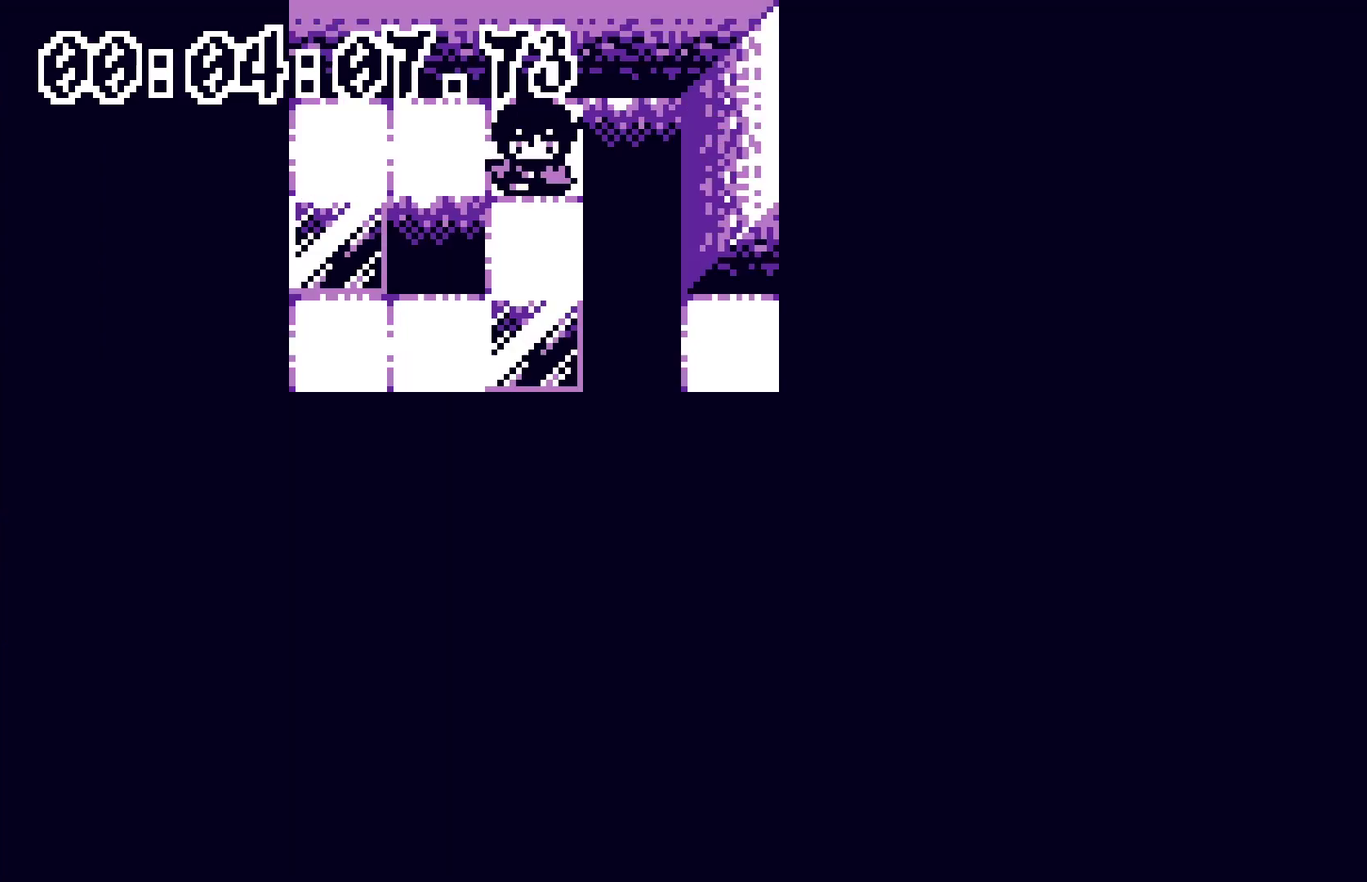
{"buttons": [], "events": []}
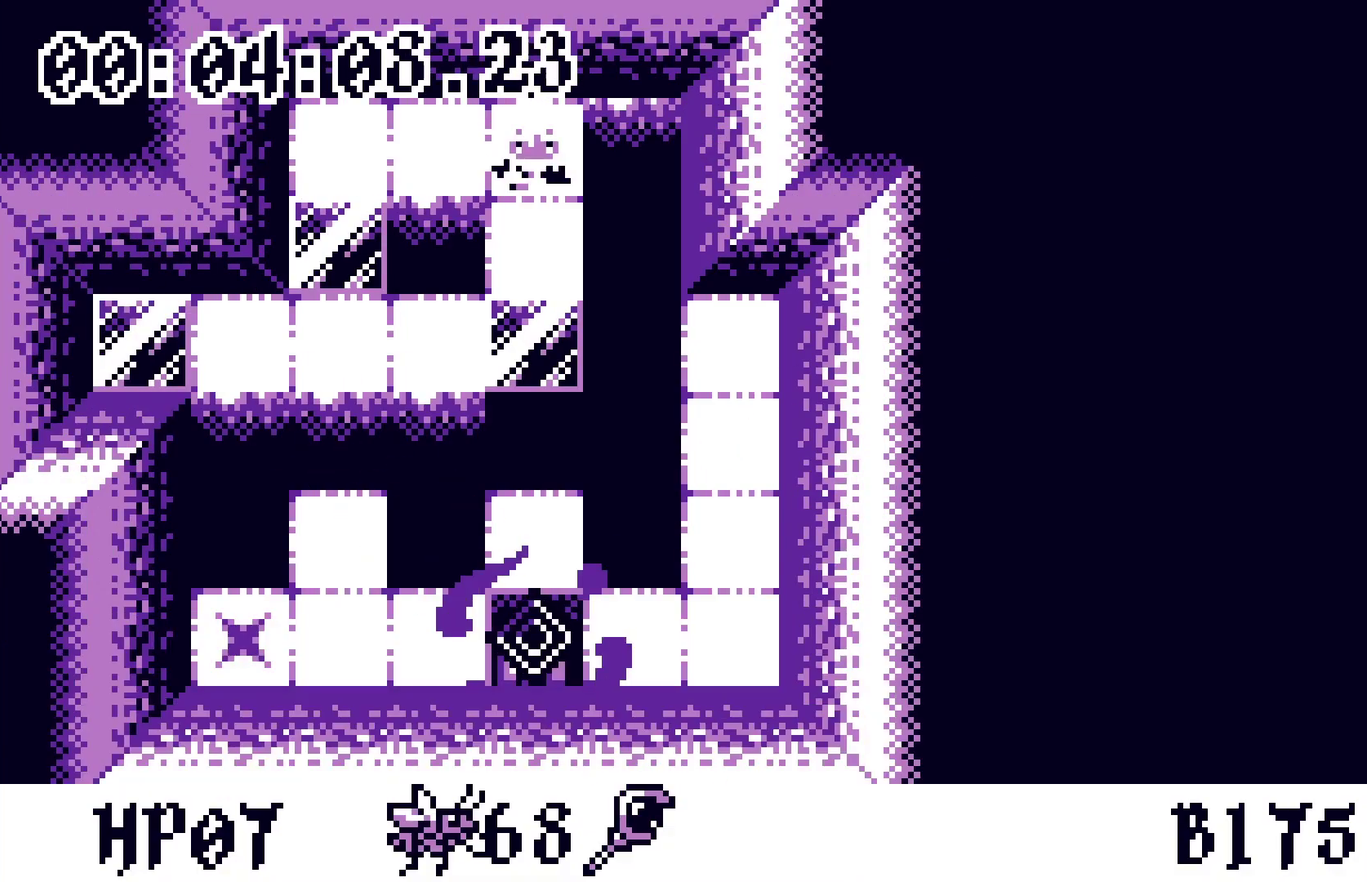
{"buttons": ["DPAD_DOWN"], "events": [[383, "DPAD_DOWN", "down"]]}
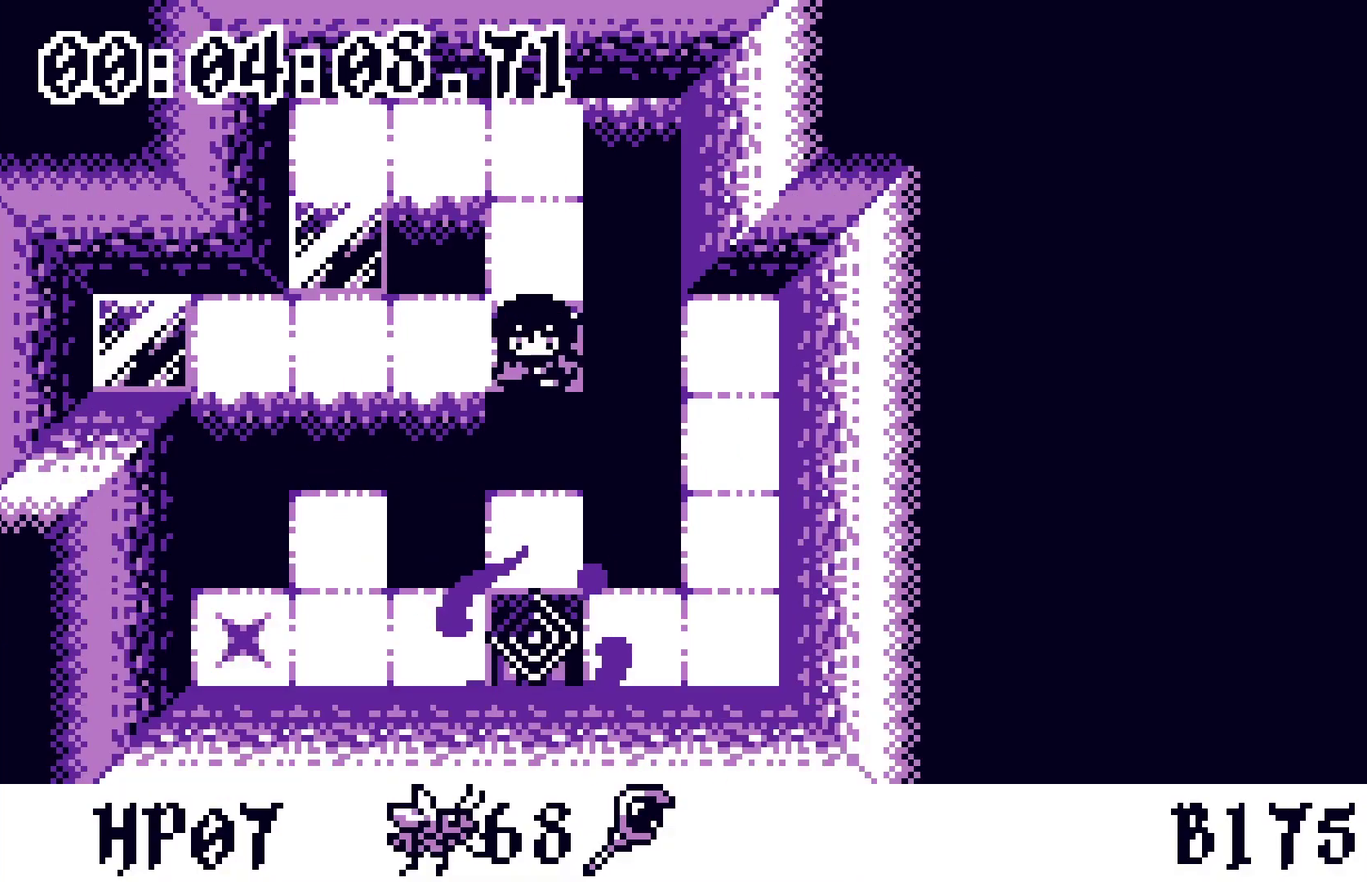
{"buttons": [], "events": [[33, "DPAD_LEFT", "down"], [67, "DPAD_DOWN", "up"], [183, "A", "down"], [233, "DPAD_LEFT", "up"], [300, "A", "up"]]}
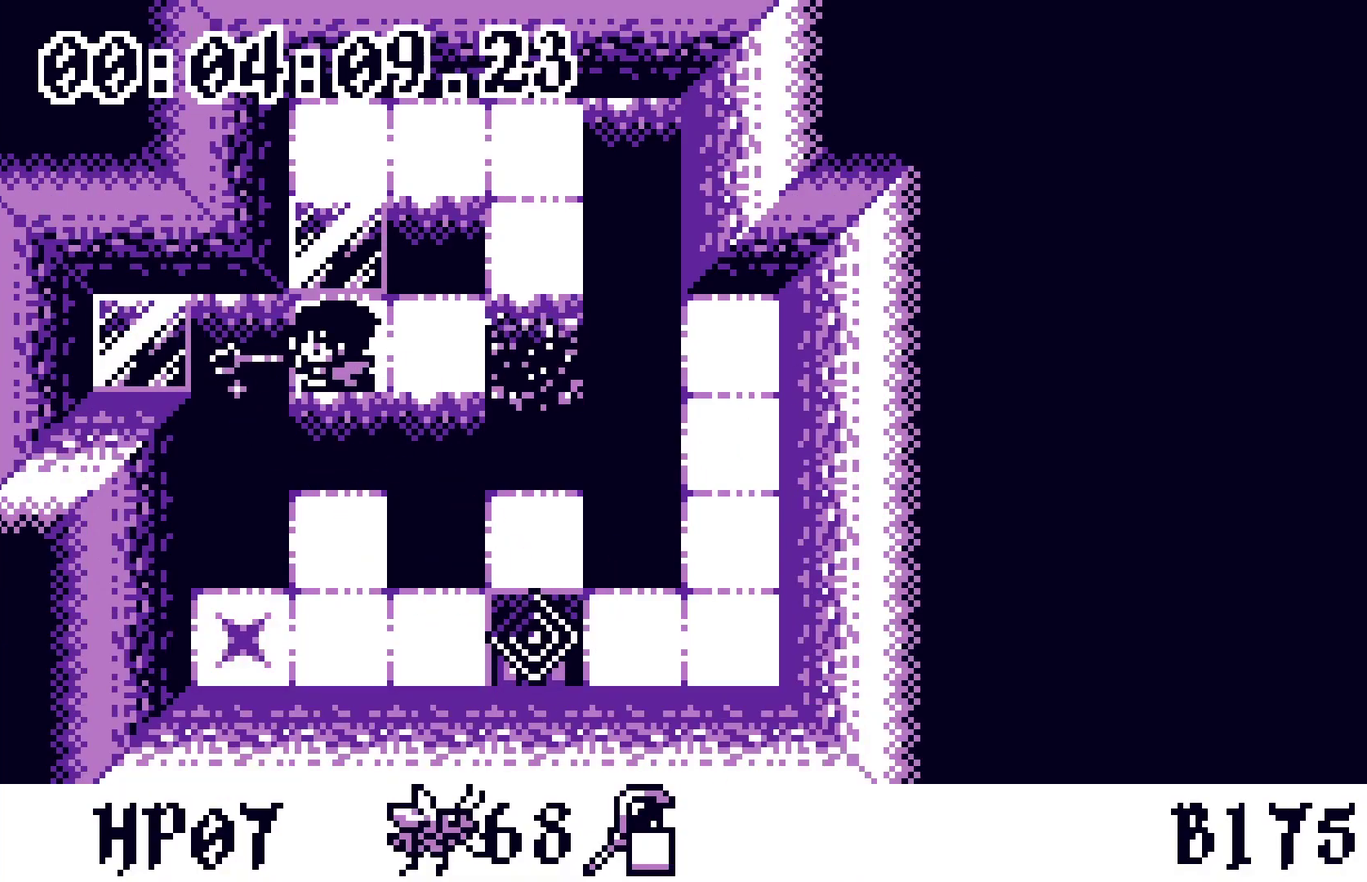
{"buttons": [], "events": [[100, "DPAD_RIGHT", "down"], [200, "A", "down"], [217, "DPAD_RIGHT", "up"], [283, "A", "up"]]}
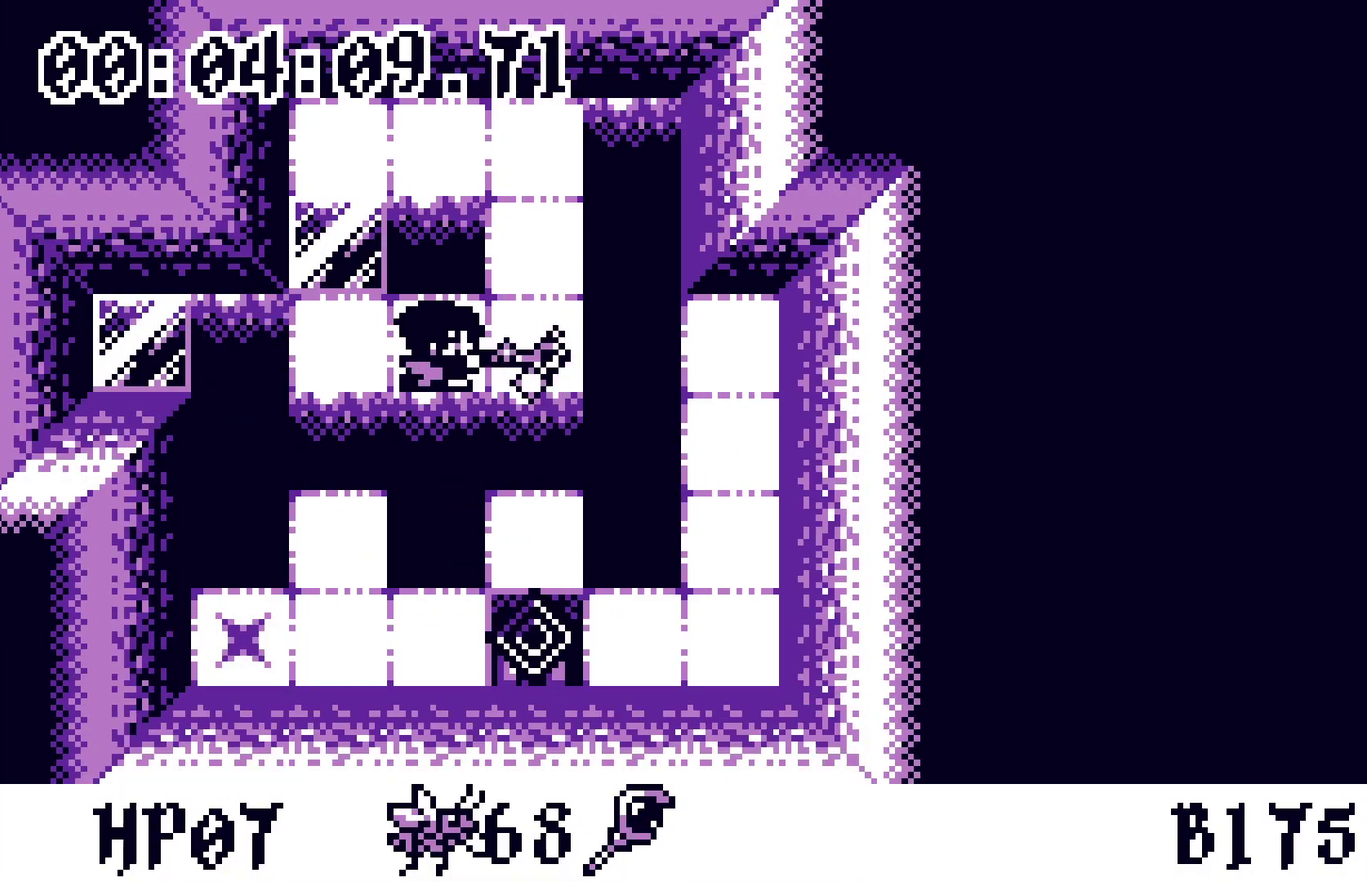
{"buttons": [], "events": [[100, "DPAD_RIGHT", "down"], [167, "DPAD_RIGHT", "up"], [200, "DPAD_LEFT", "down"], [250, "A", "down"], [250, "DPAD_LEFT", "up"], [350, "A", "up"]]}
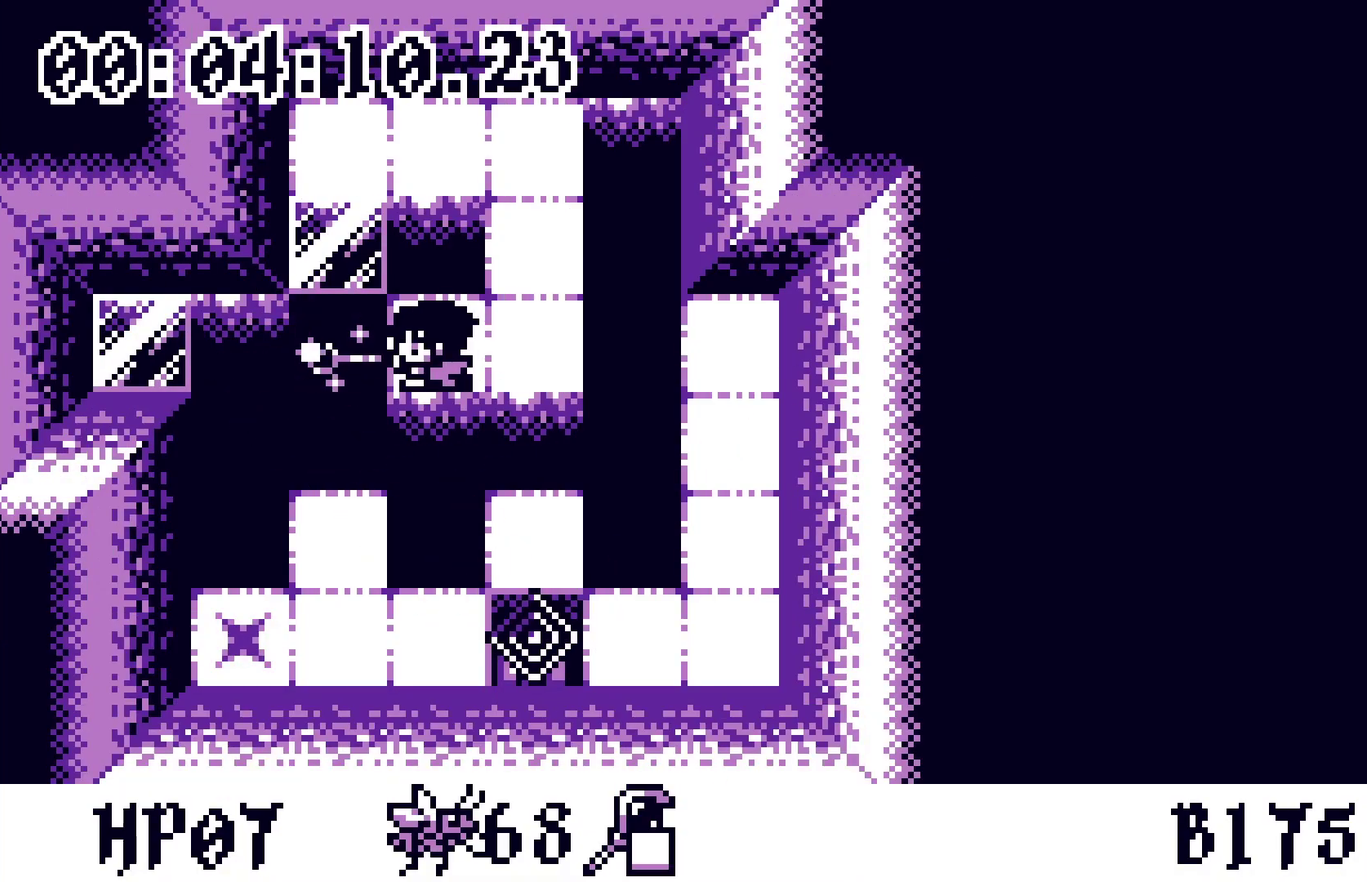
{"buttons": [], "events": [[167, "DPAD_RIGHT", "down"], [233, "DPAD_RIGHT", "up"], [250, "A", "down"], [350, "A", "up"]]}
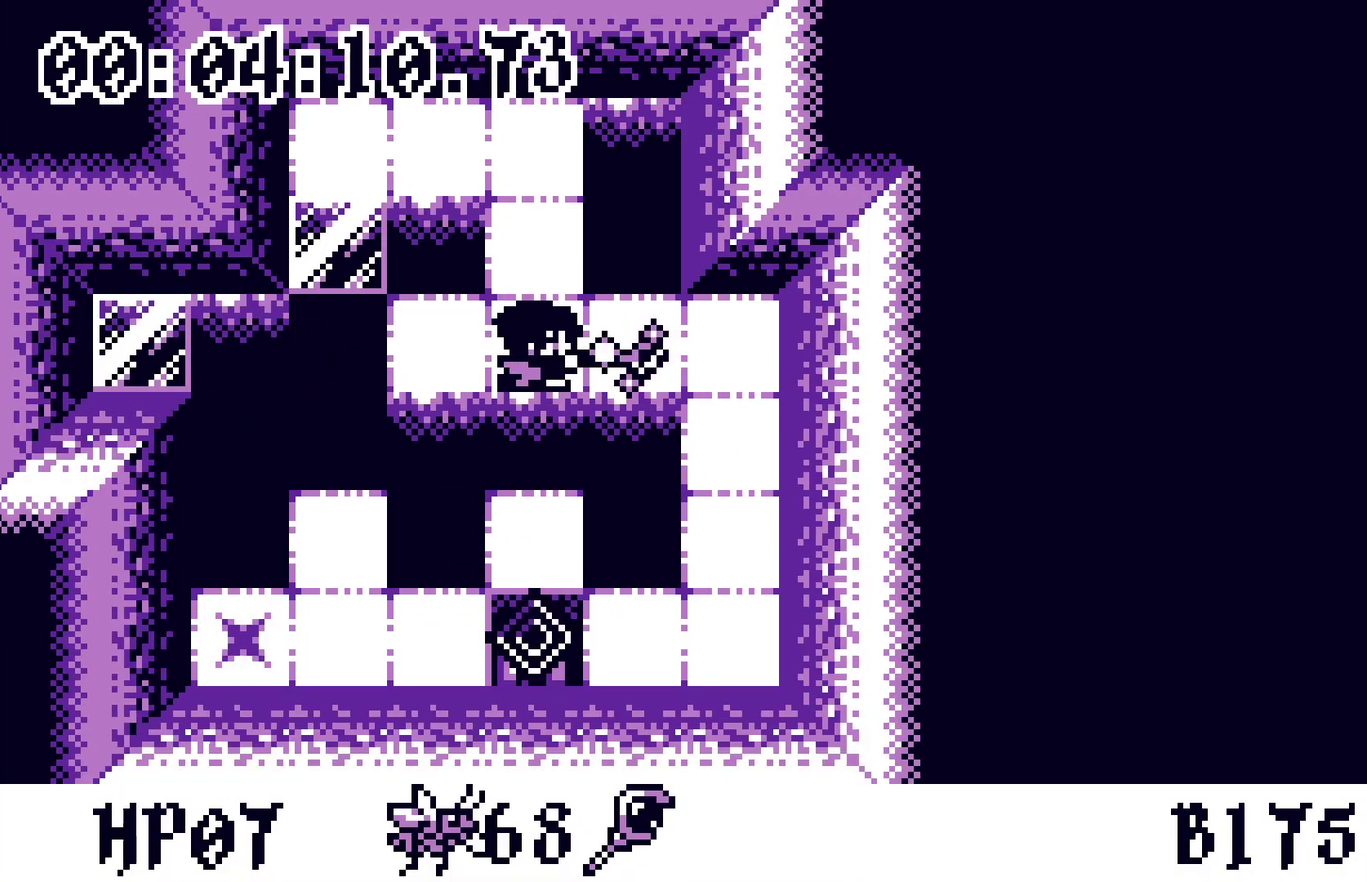
{"buttons": [], "events": [[183, "DPAD_UP", "down"], [250, "DPAD_UP", "up"], [267, "A", "down"], [350, "A", "up"]]}
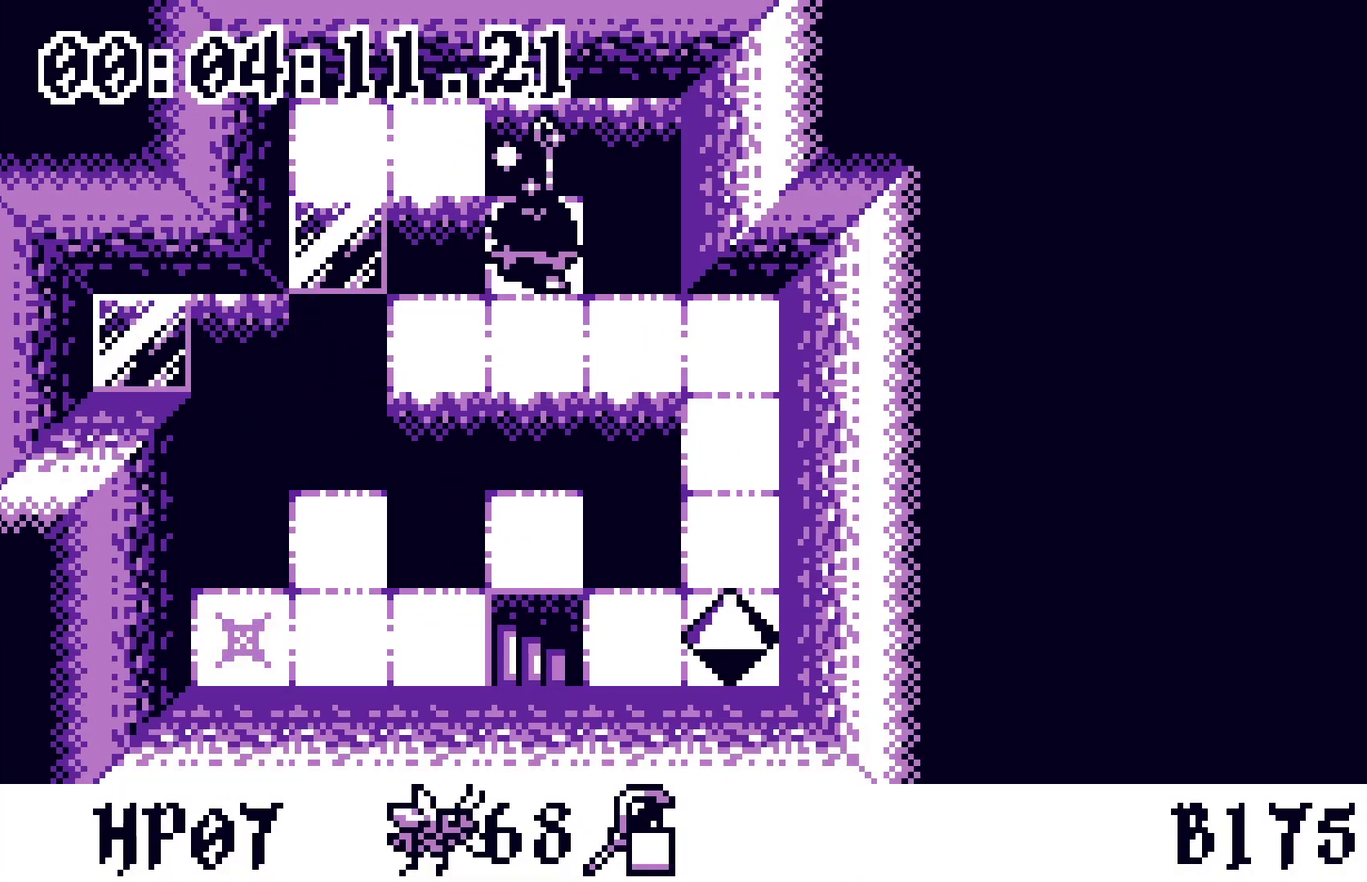
{"buttons": [], "events": [[167, "DPAD_DOWN", "down"], [267, "DPAD_DOWN", "up"], [283, "A", "down"], [367, "A", "up"]]}
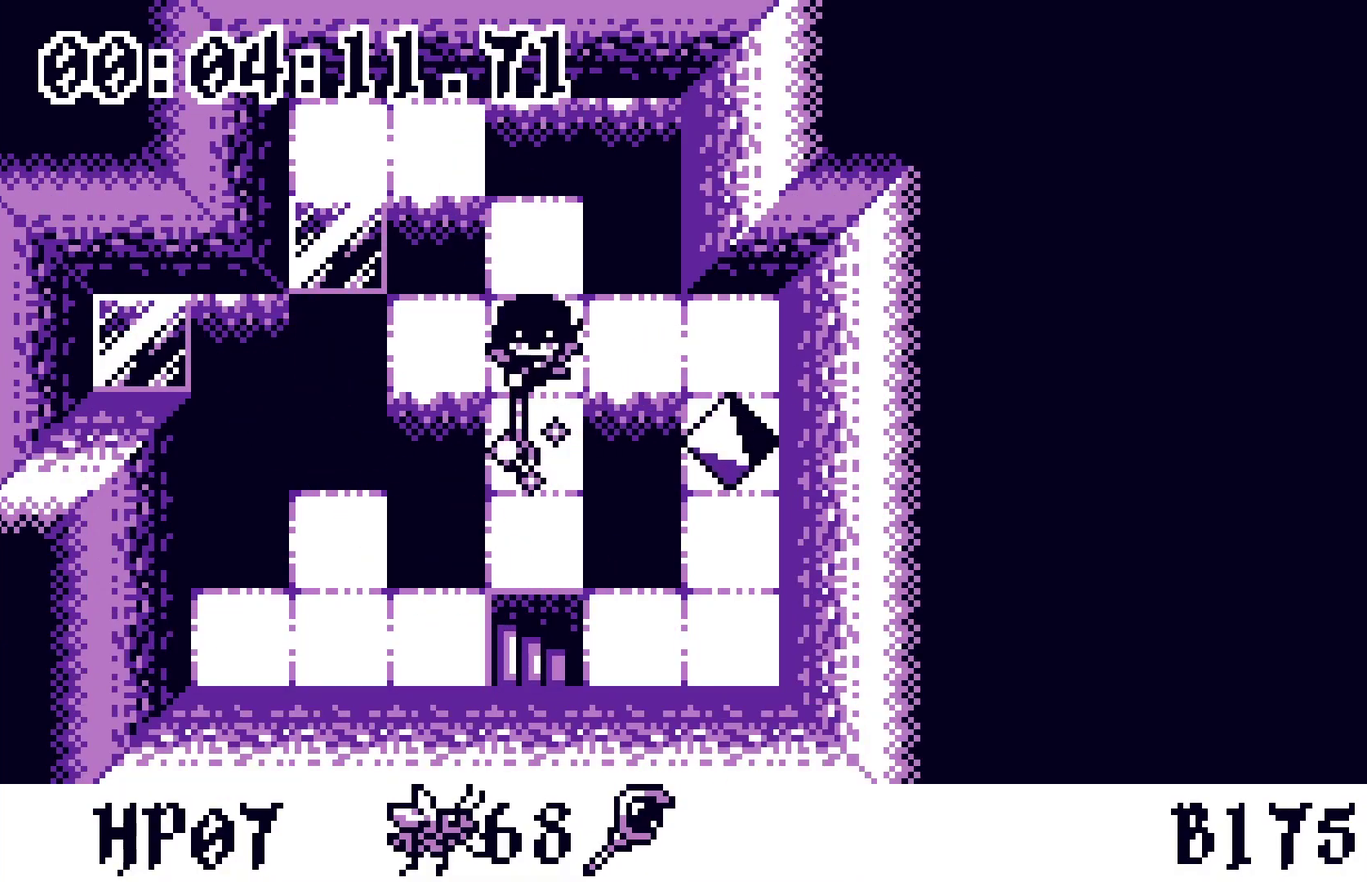
{"buttons": ["DPAD_DOWN"], "events": [[167, "DPAD_DOWN", "down"]]}
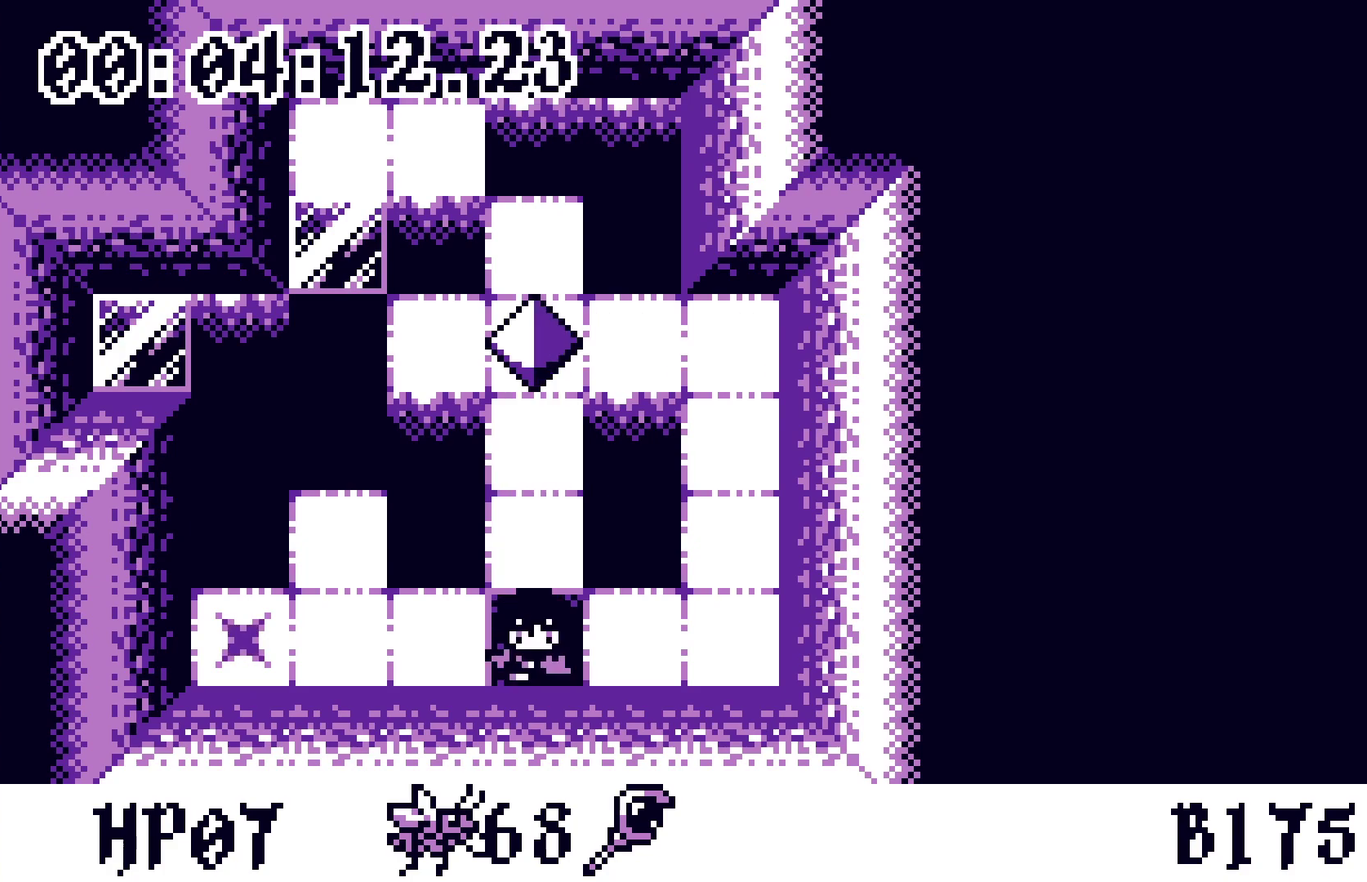
{"buttons": [], "events": [[50, "DPAD_DOWN", "up"]]}
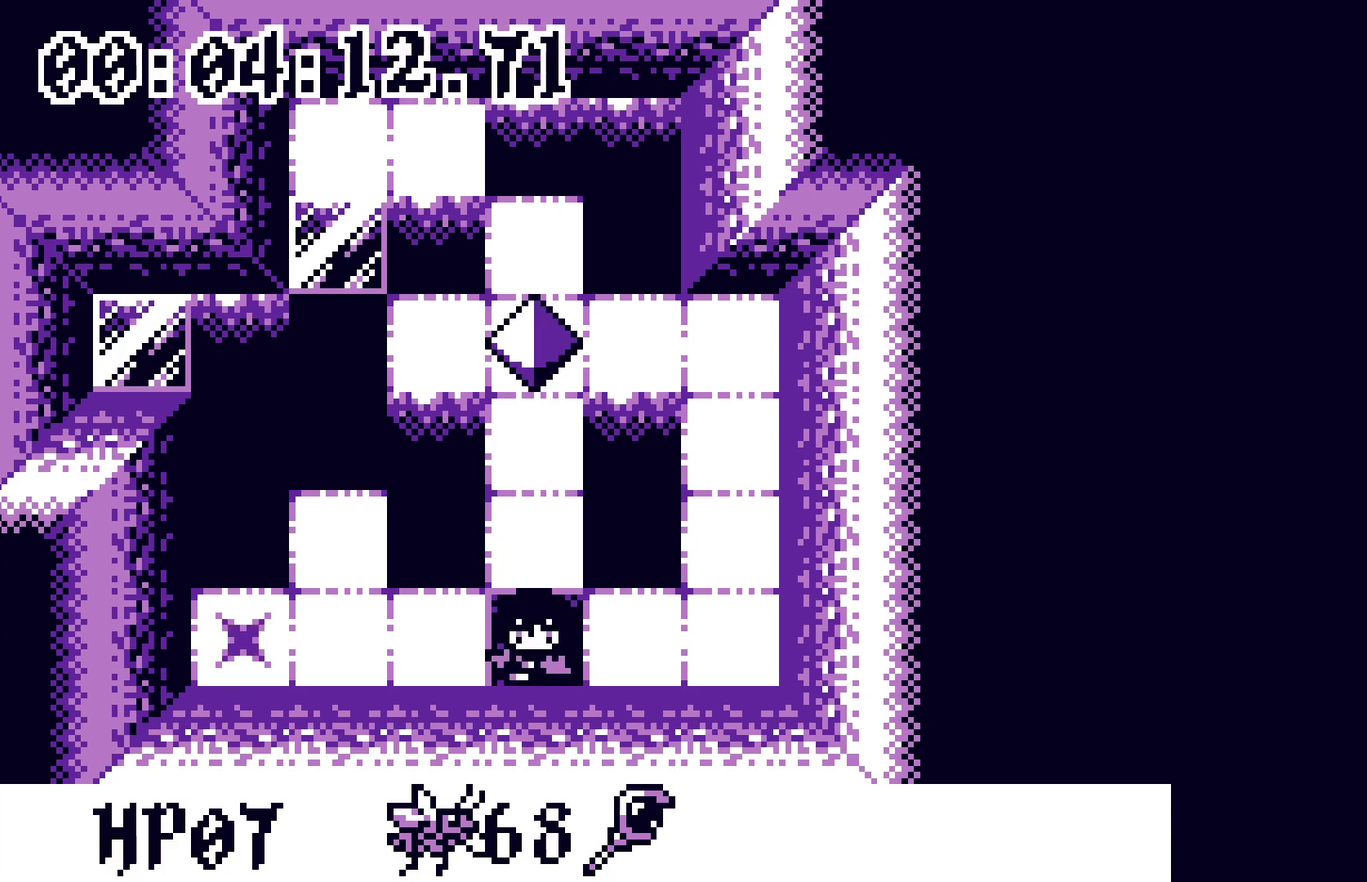
{"buttons": [], "events": []}
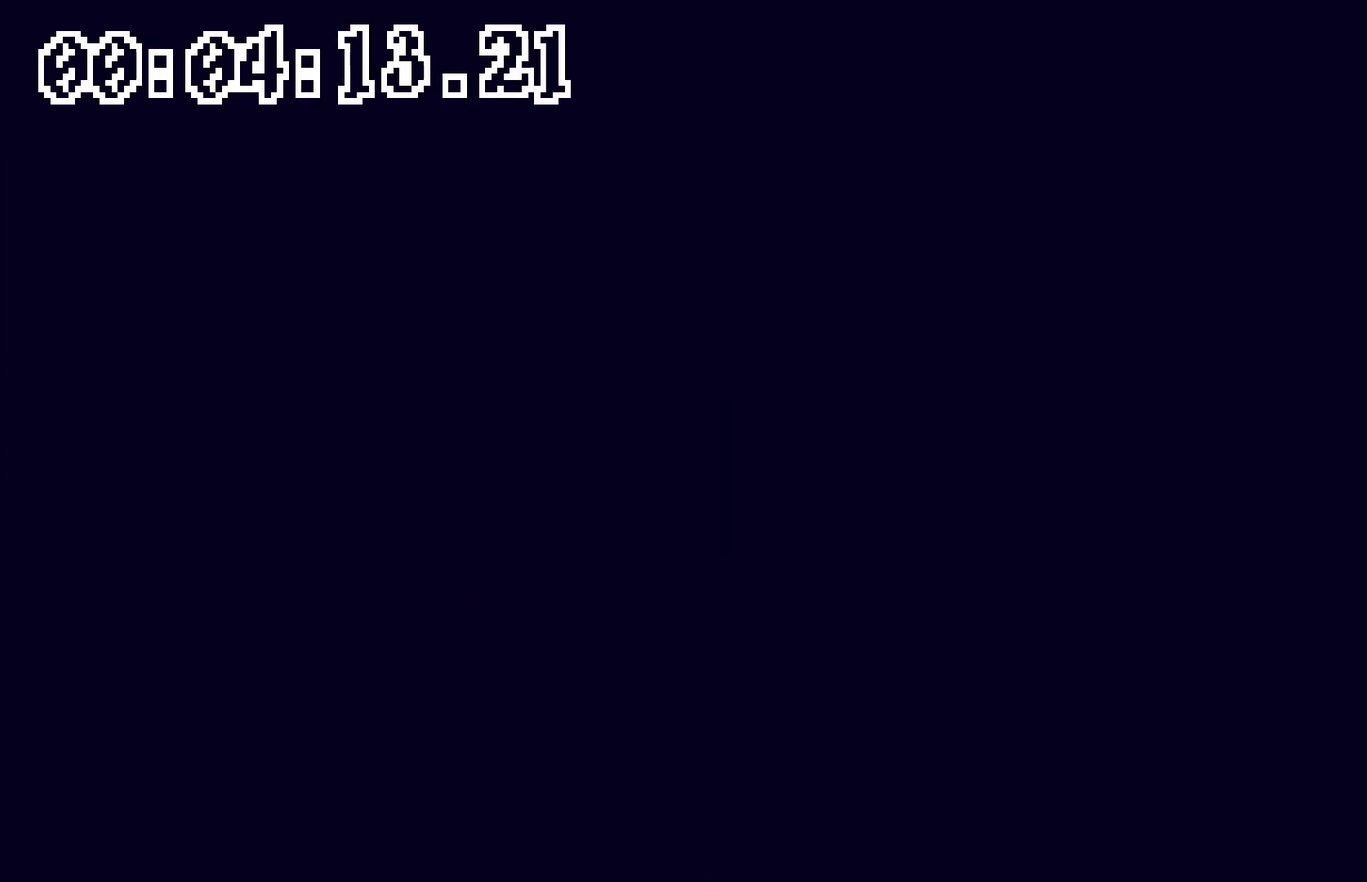
{"buttons": [], "events": []}
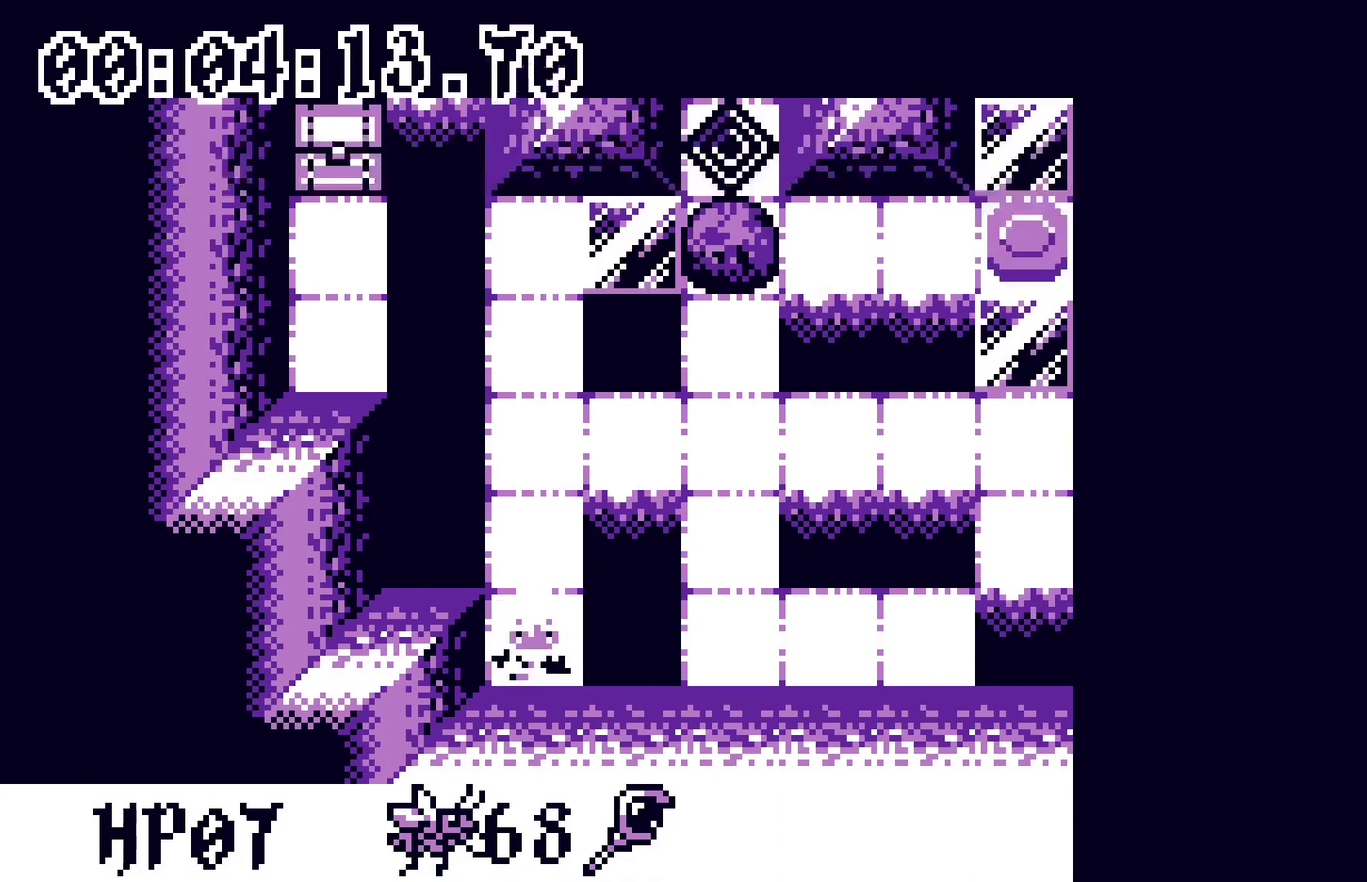
{"buttons": [], "events": []}
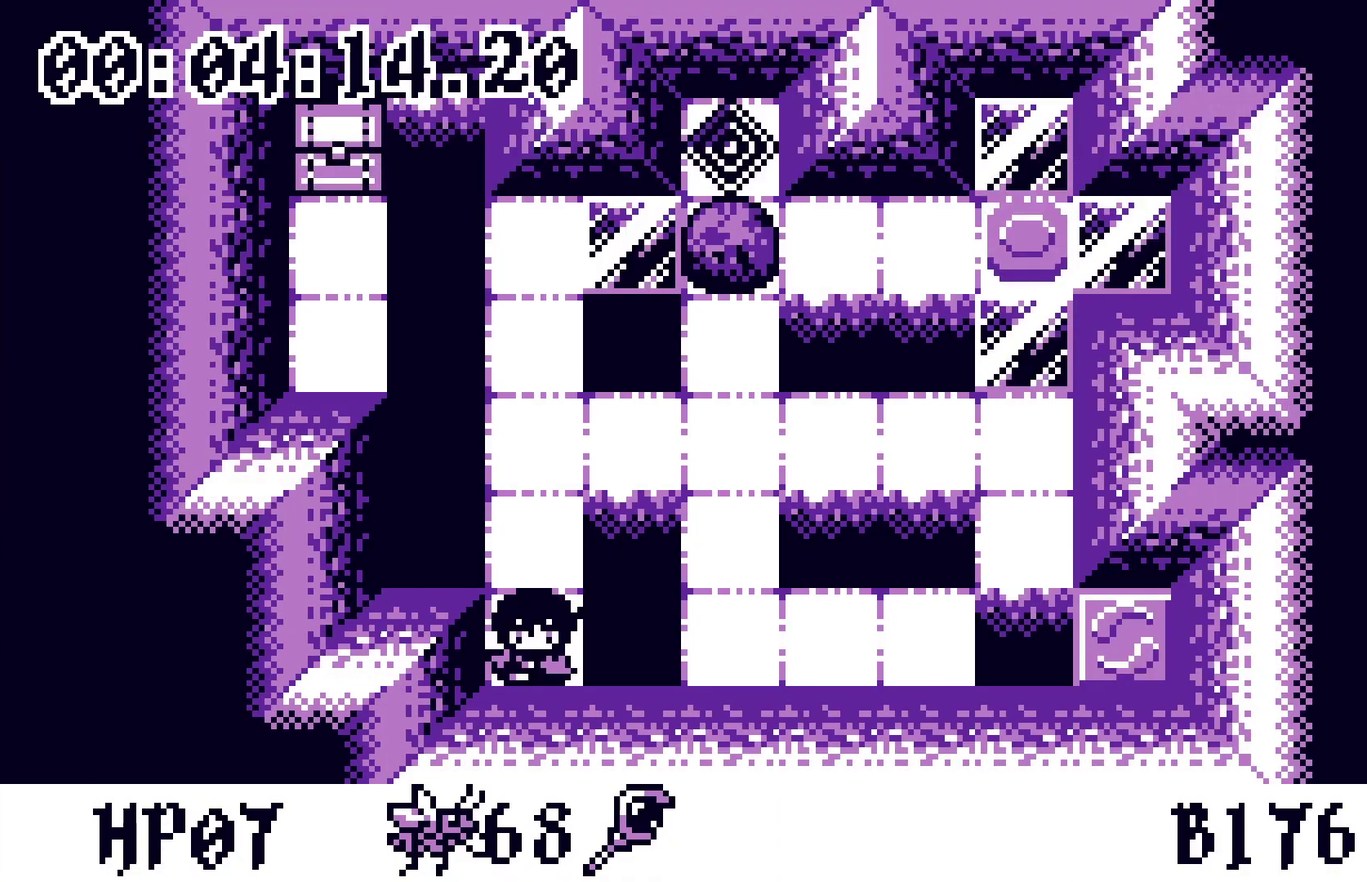
{"buttons": [], "events": [[50, "DPAD_UP", "down"], [217, "A", "down"], [250, "DPAD_UP", "up"], [350, "A", "up"]]}
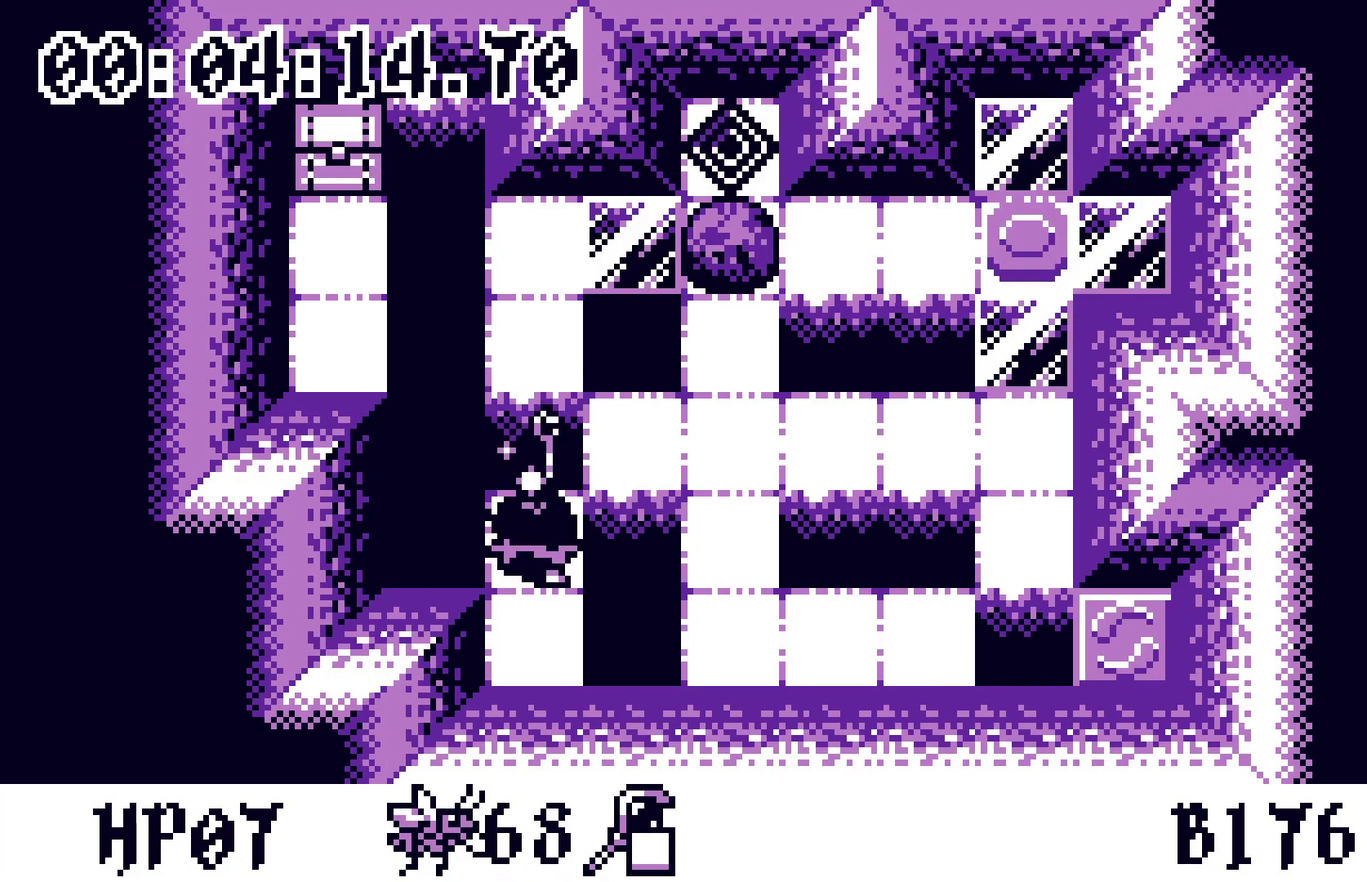
{"buttons": [], "events": [[200, "A", "down"], [283, "A", "up"]]}
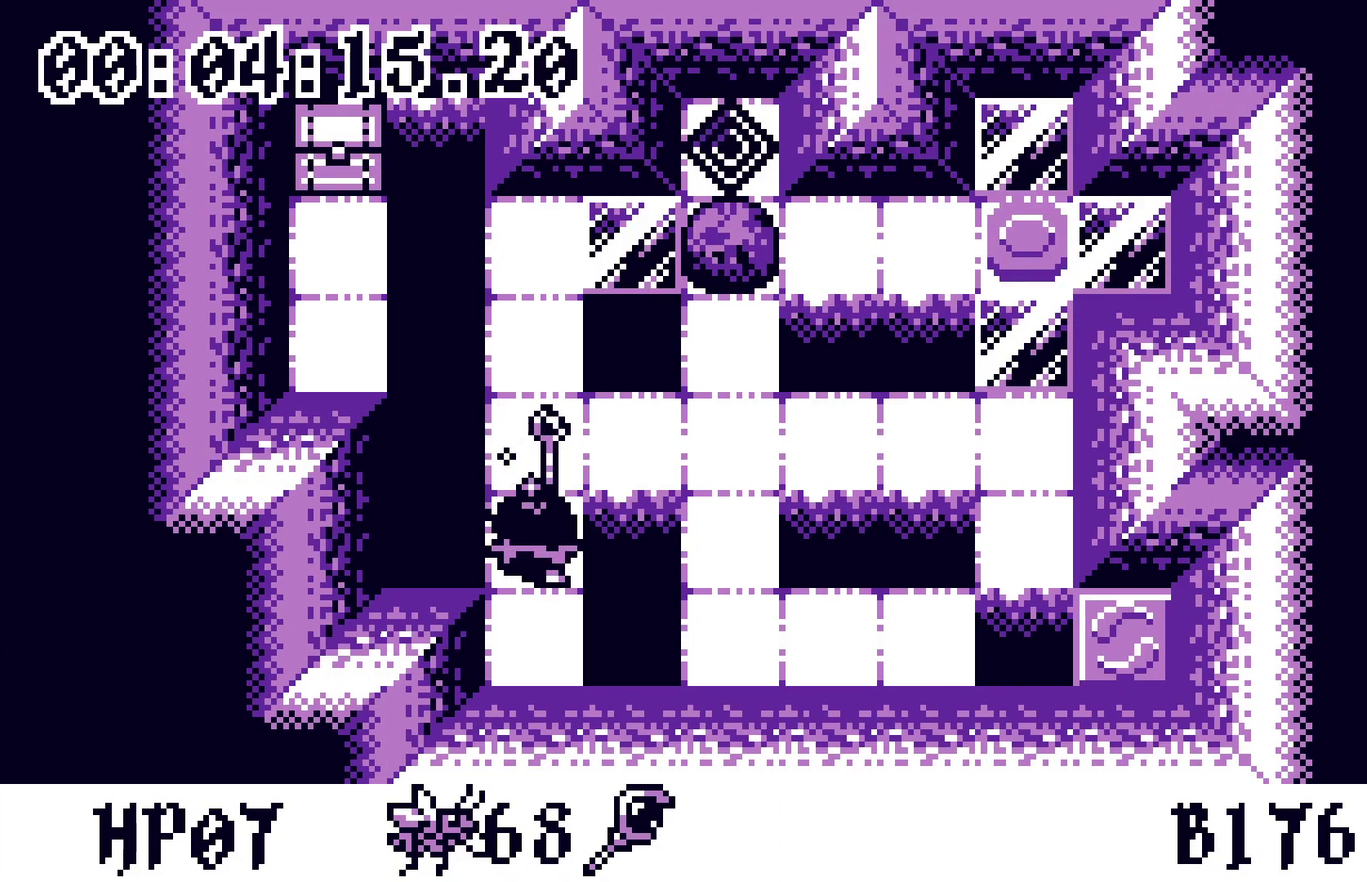
{"buttons": [], "events": [[100, "DPAD_UP", "down"], [167, "DPAD_UP", "up"], [183, "A", "down"], [267, "A", "up"]]}
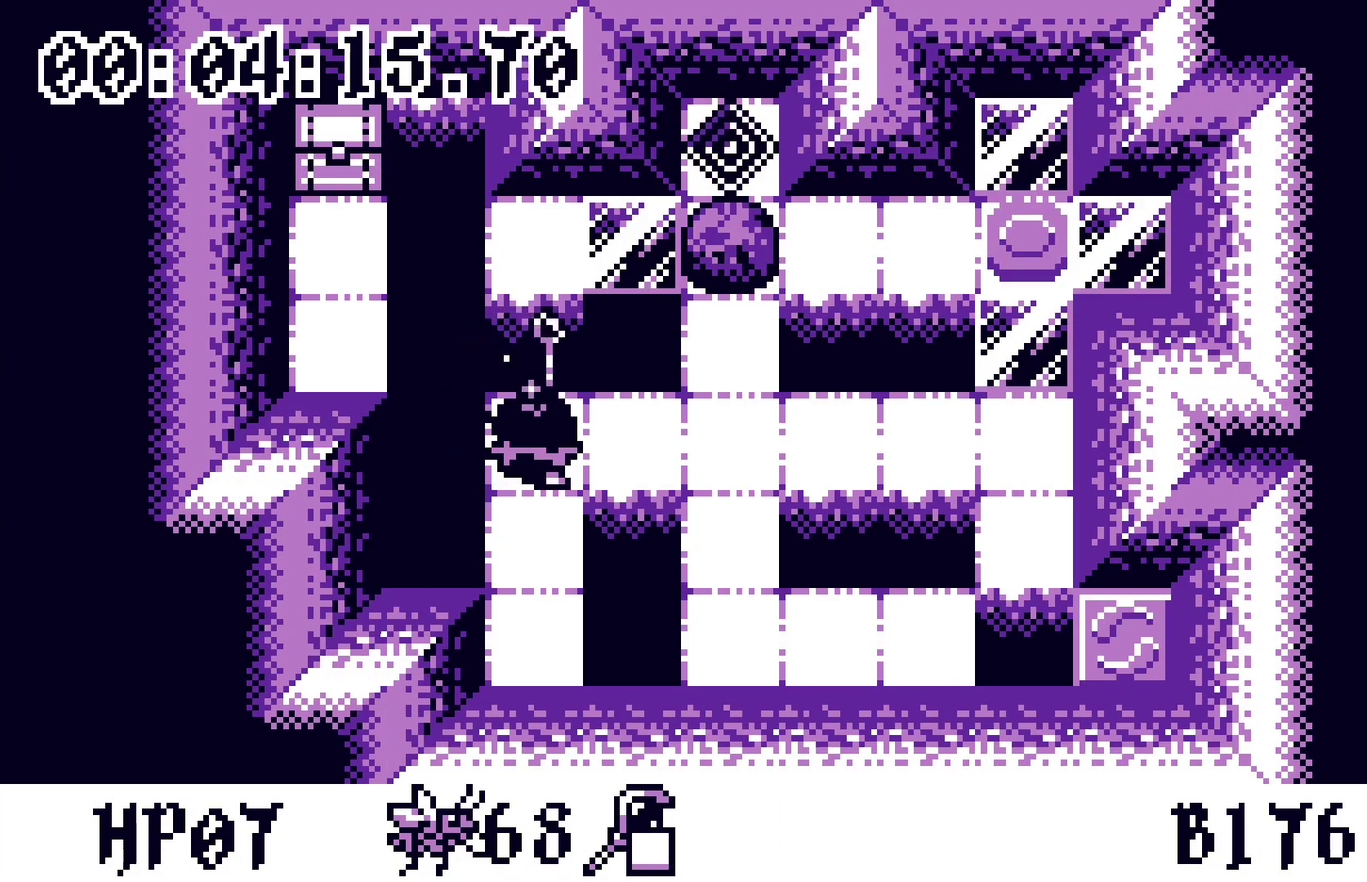
{"buttons": ["DPAD_RIGHT"], "events": [[133, "DPAD_RIGHT", "down"], [267, "DPAD_DOWN", "down"], [283, "DPAD_RIGHT", "up"], [417, "DPAD_DOWN", "up"], [417, "DPAD_RIGHT", "down"]]}